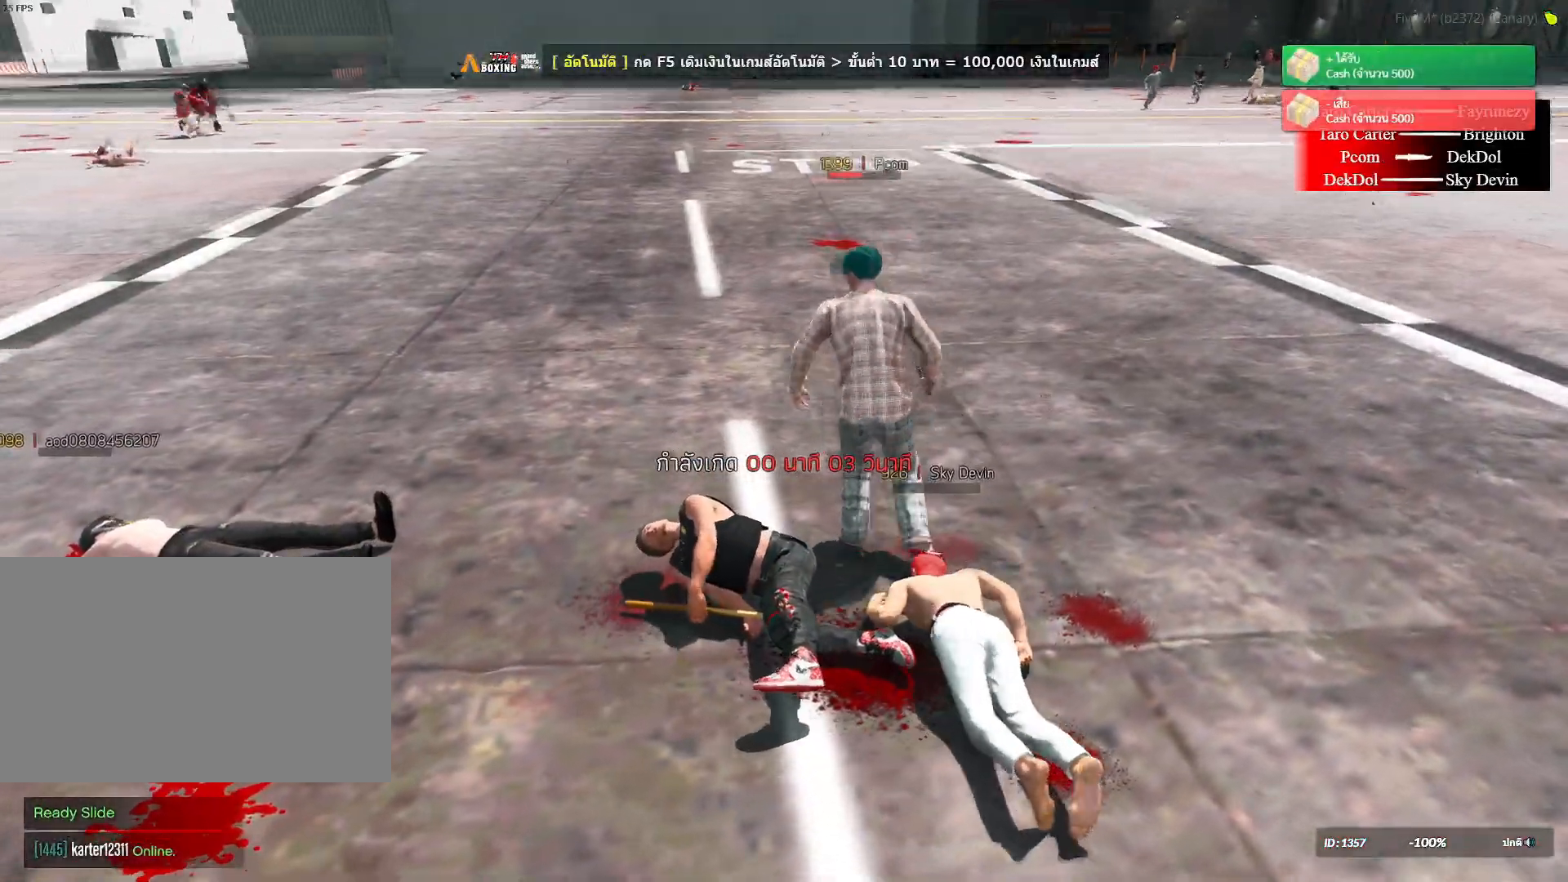
Gameplay with keyboard and mouse; each line is a JSON object with the keys and mouse buttons held at the frame after it. "events" lists presses ("down") and releases ("up") of "1", "2", "3", "4", "5", "a", "alt", "c", "caps_lock", "ctrl", "d", "e", "f", "g", "q", "r", "s", "shift", "space", "t", "tab", "v", "w", "x", "z", "mouse_left", "mouse_wheel" and "mouse_right" between this image and that frame as [ms after this image, input, new state], when the widget could be followed in between. "mouse_left", "mouse_wheel", "mouse_right" = the "left", "wheel", "right" buttons of the "mouse" list. No other keys are recorded. "wheel" means that the mouse wheel is clicked or scrolled. "mouse_move" is the direction in which the mouse moves at that frame (one of eight, or "still"), when it could be read.
{"keys": ["shift", "w"], "mouse": [], "mouse_move": "down-left", "events": [[484, "shift", "down"], [484, "w", "down"]]}
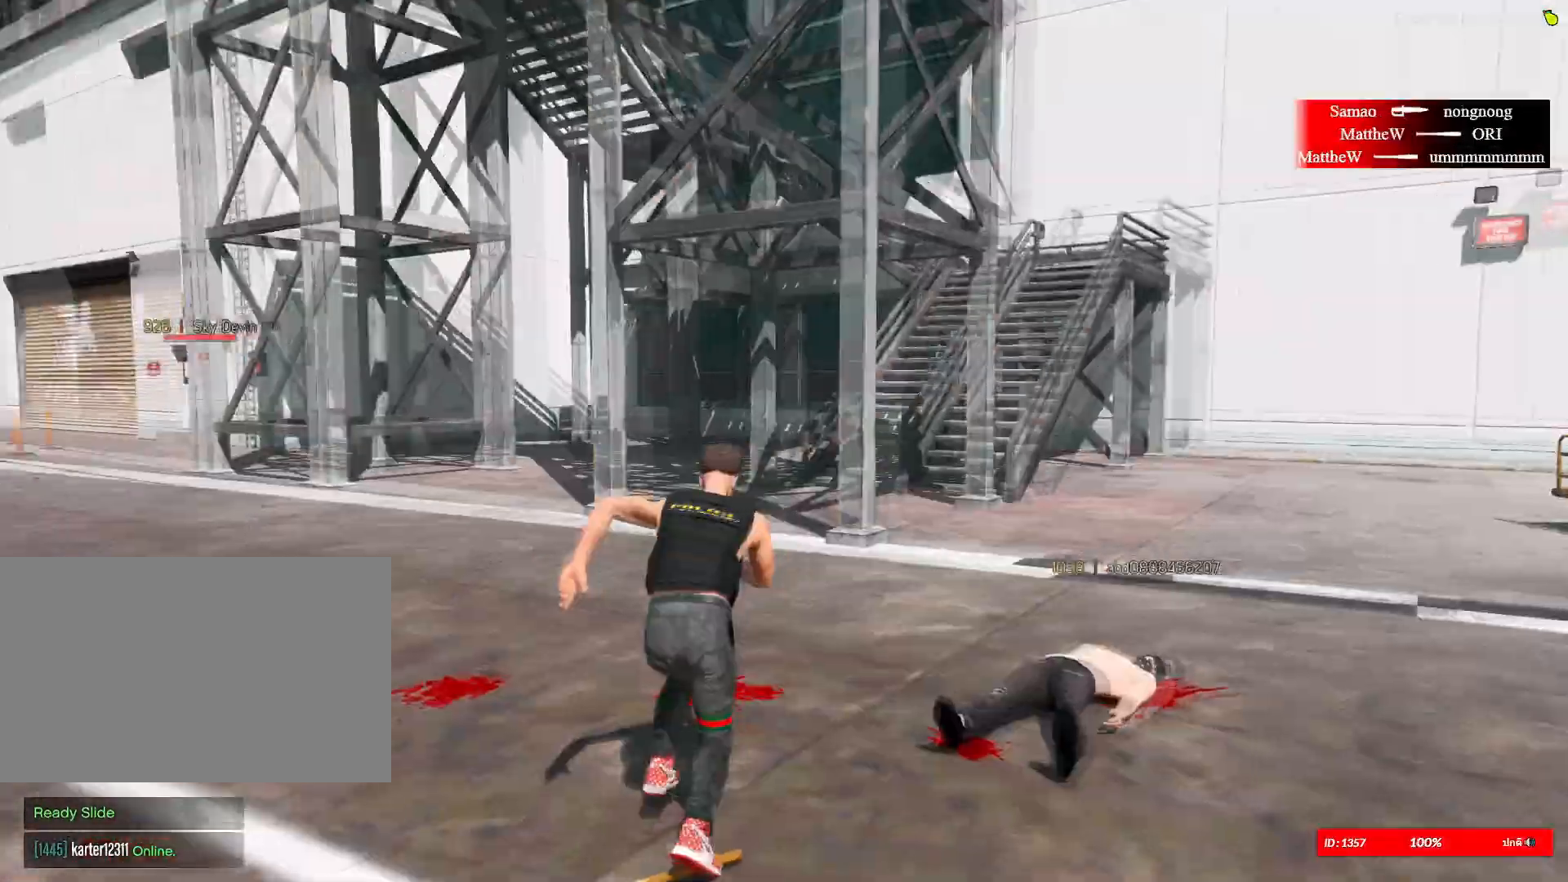
{"keys": ["shift", "w"], "mouse": [], "mouse_move": "down", "events": [[167, "1", "down"], [267, "1", "up"]]}
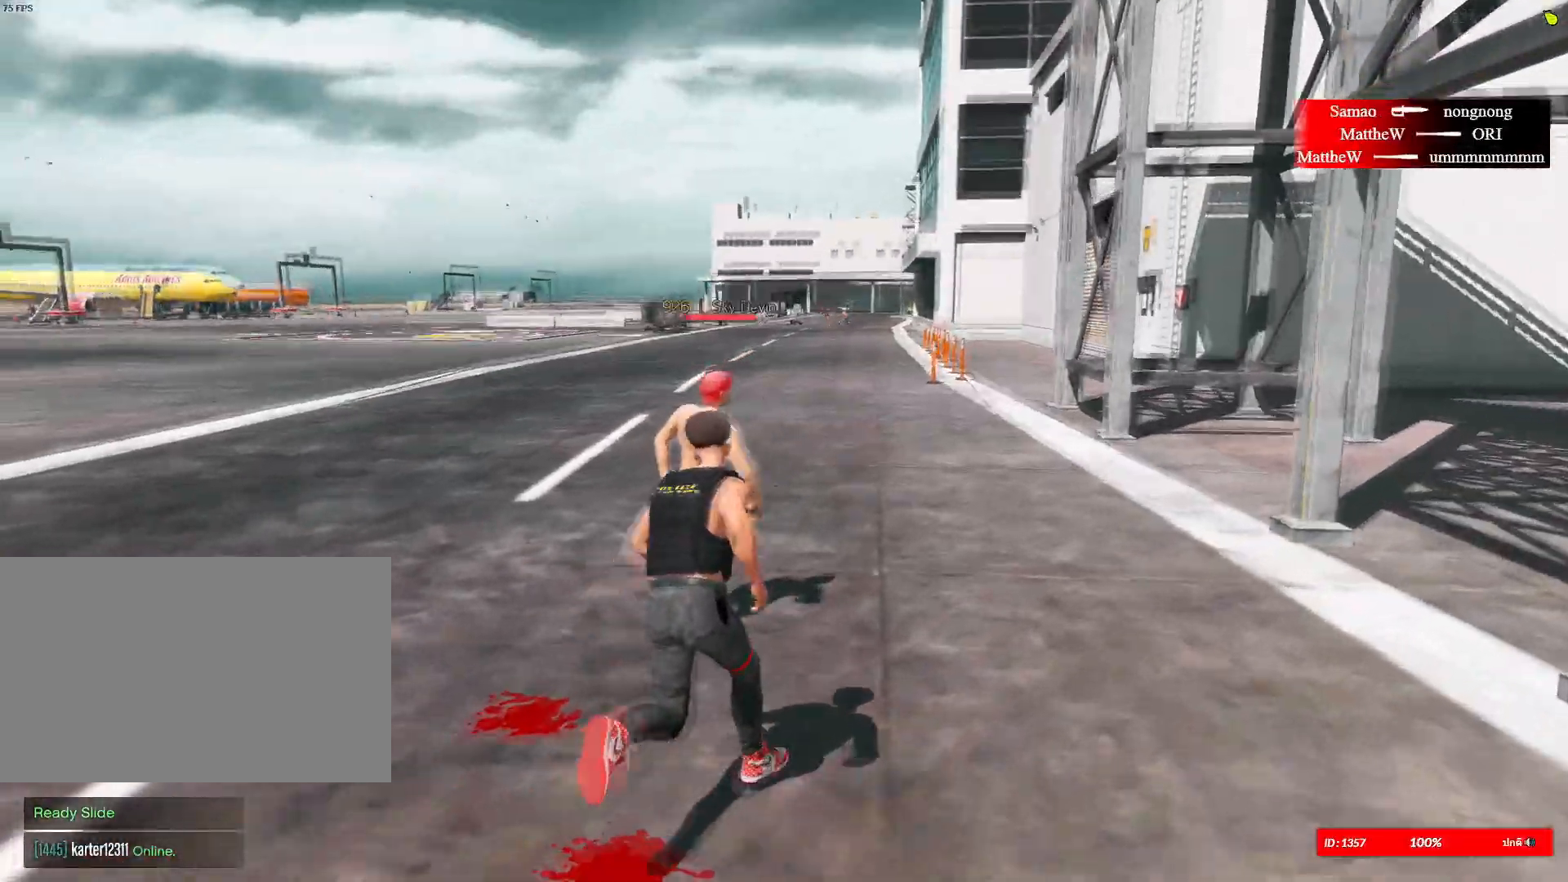
{"keys": ["shift", "w"], "mouse": [], "mouse_move": "still", "events": []}
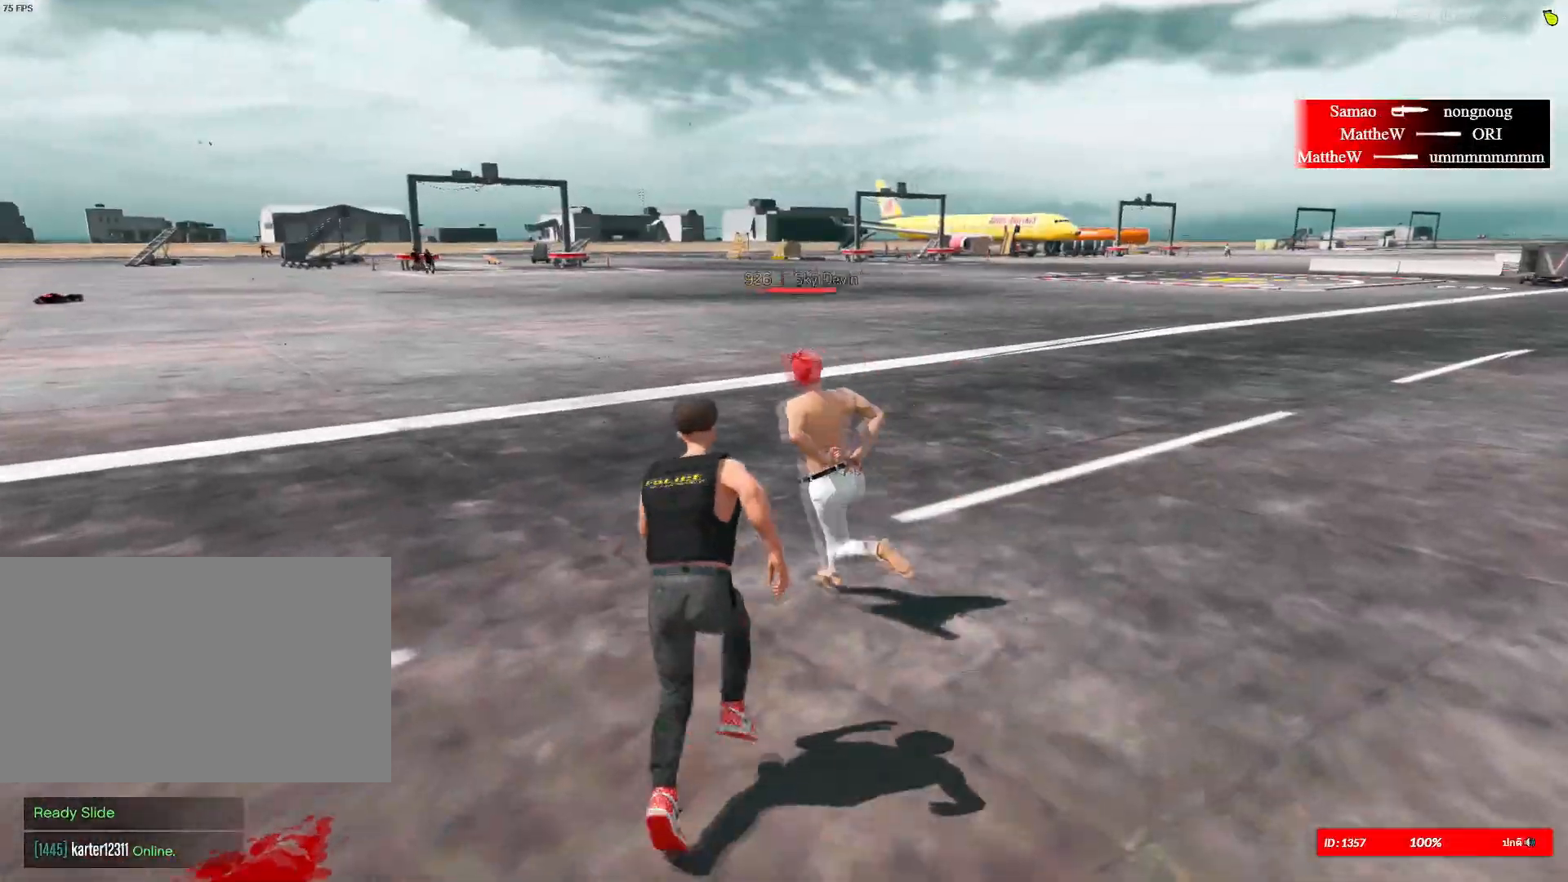
{"keys": ["shift", "w"], "mouse": [], "mouse_move": "down-left", "events": [[50, "1", "down"], [201, "1", "up"]]}
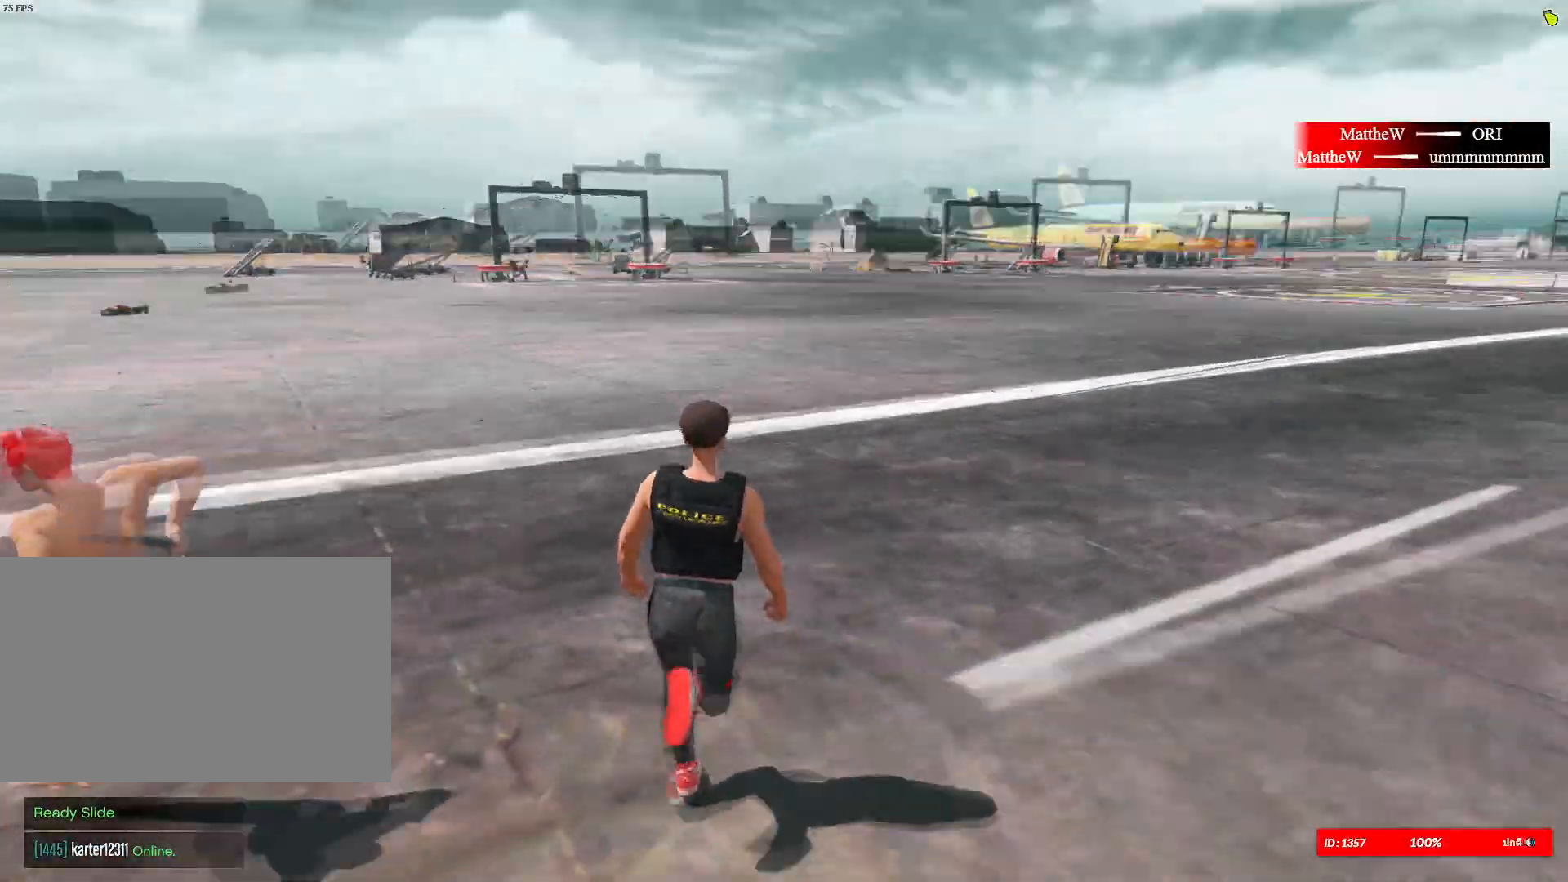
{"keys": ["d", "shift", "w"], "mouse": [], "mouse_move": "still", "events": [[67, "d", "down"]]}
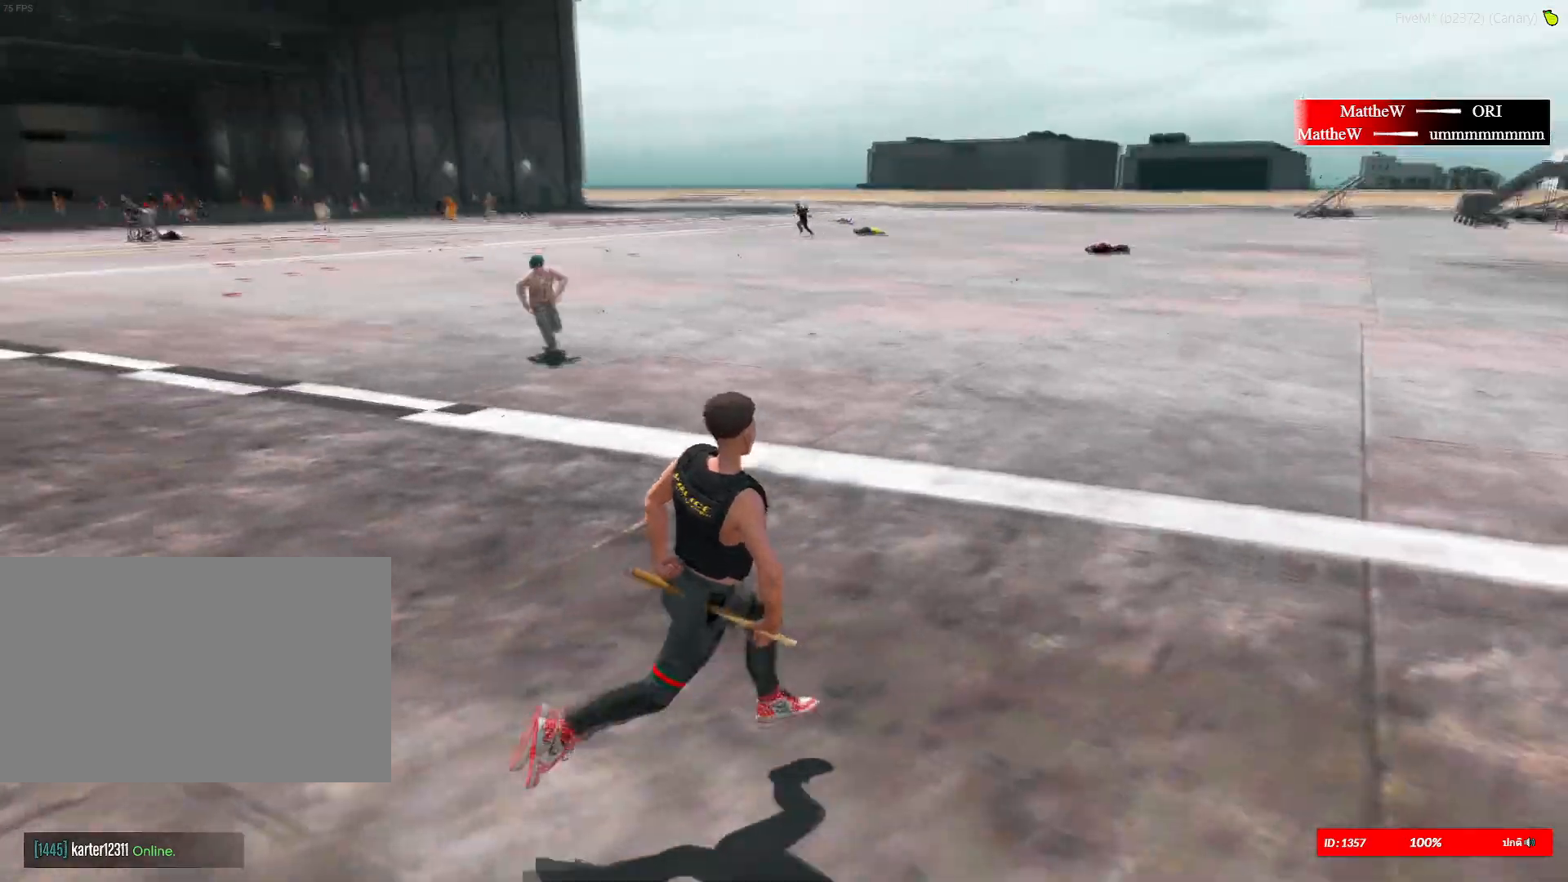
{"keys": ["d", "shift"], "mouse": [], "mouse_move": "still", "events": [[84, "w", "up"]]}
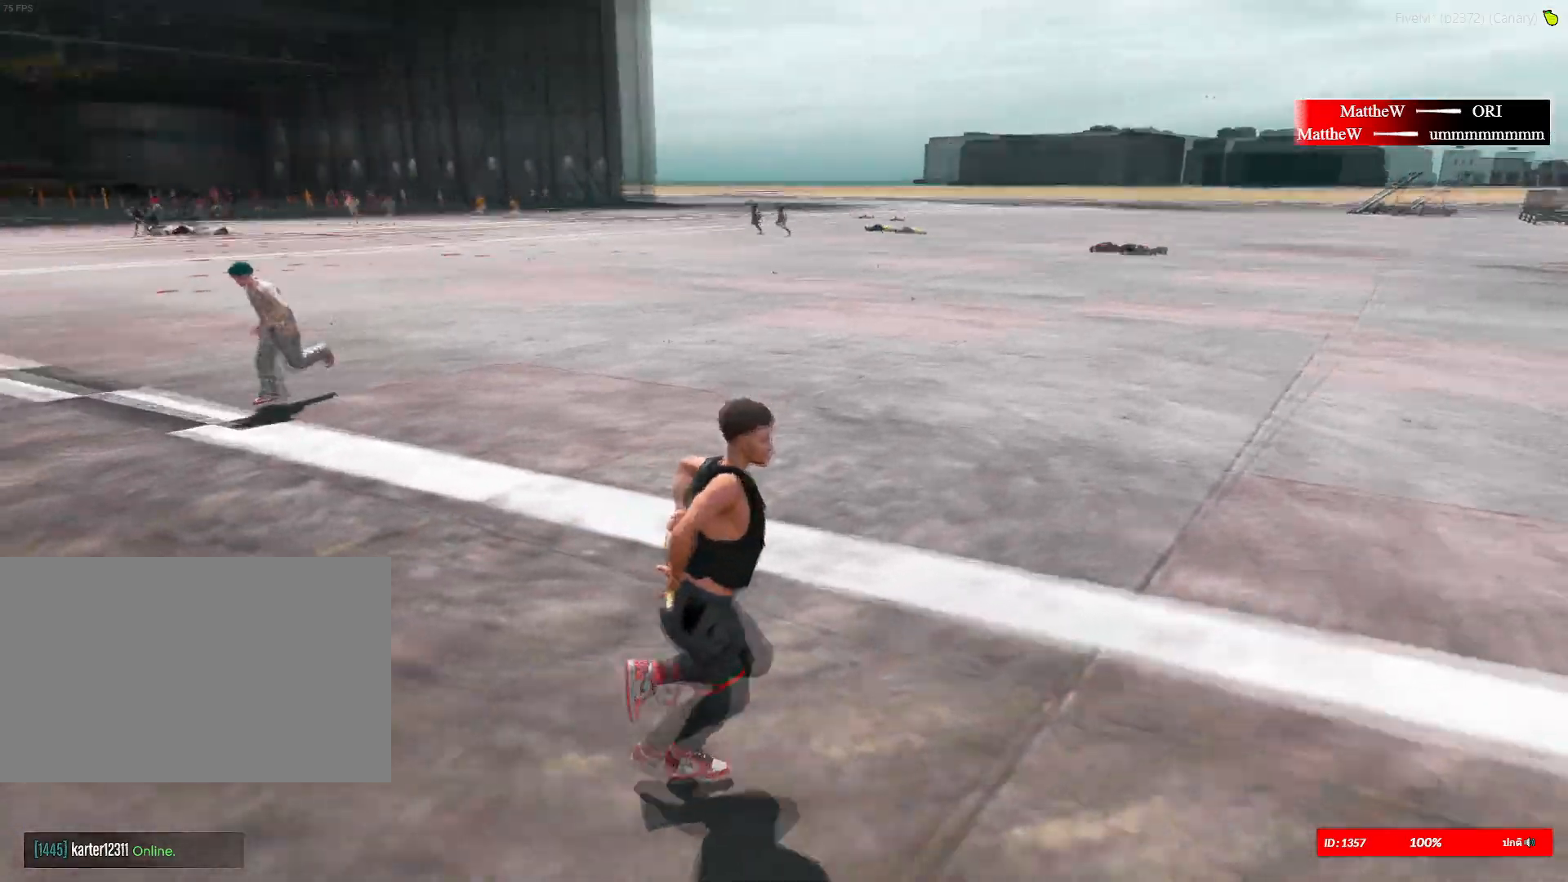
{"keys": ["d", "shift"], "mouse": [], "mouse_move": "still", "events": []}
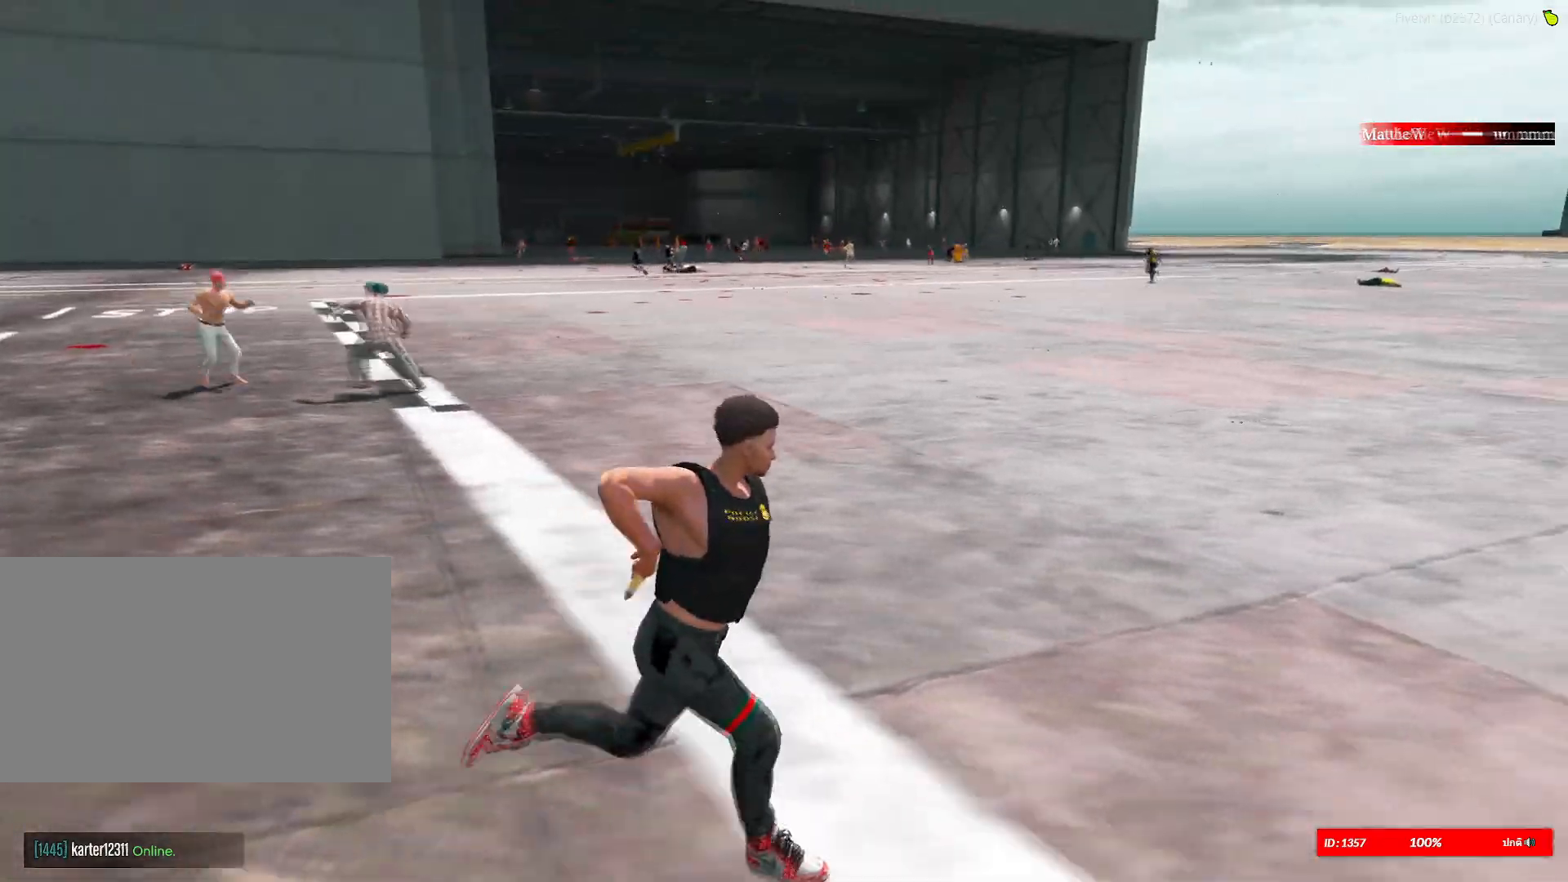
{"keys": ["d", "shift", "w"], "mouse": [], "mouse_move": "still", "events": [[434, "w", "down"]]}
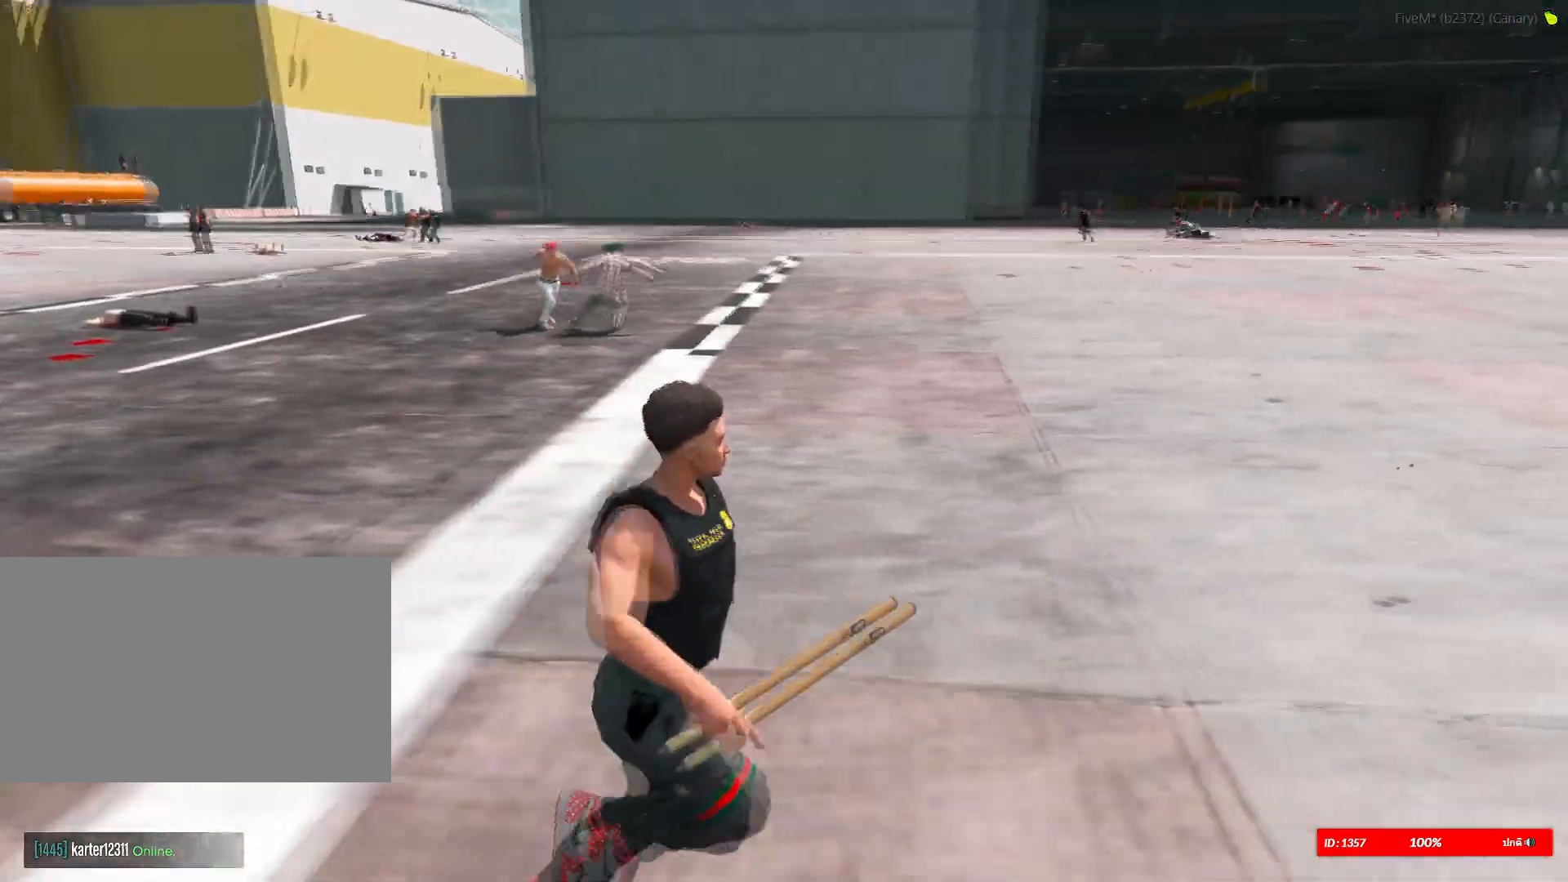
{"keys": ["d", "shift", "w"], "mouse": [], "mouse_move": "right", "events": []}
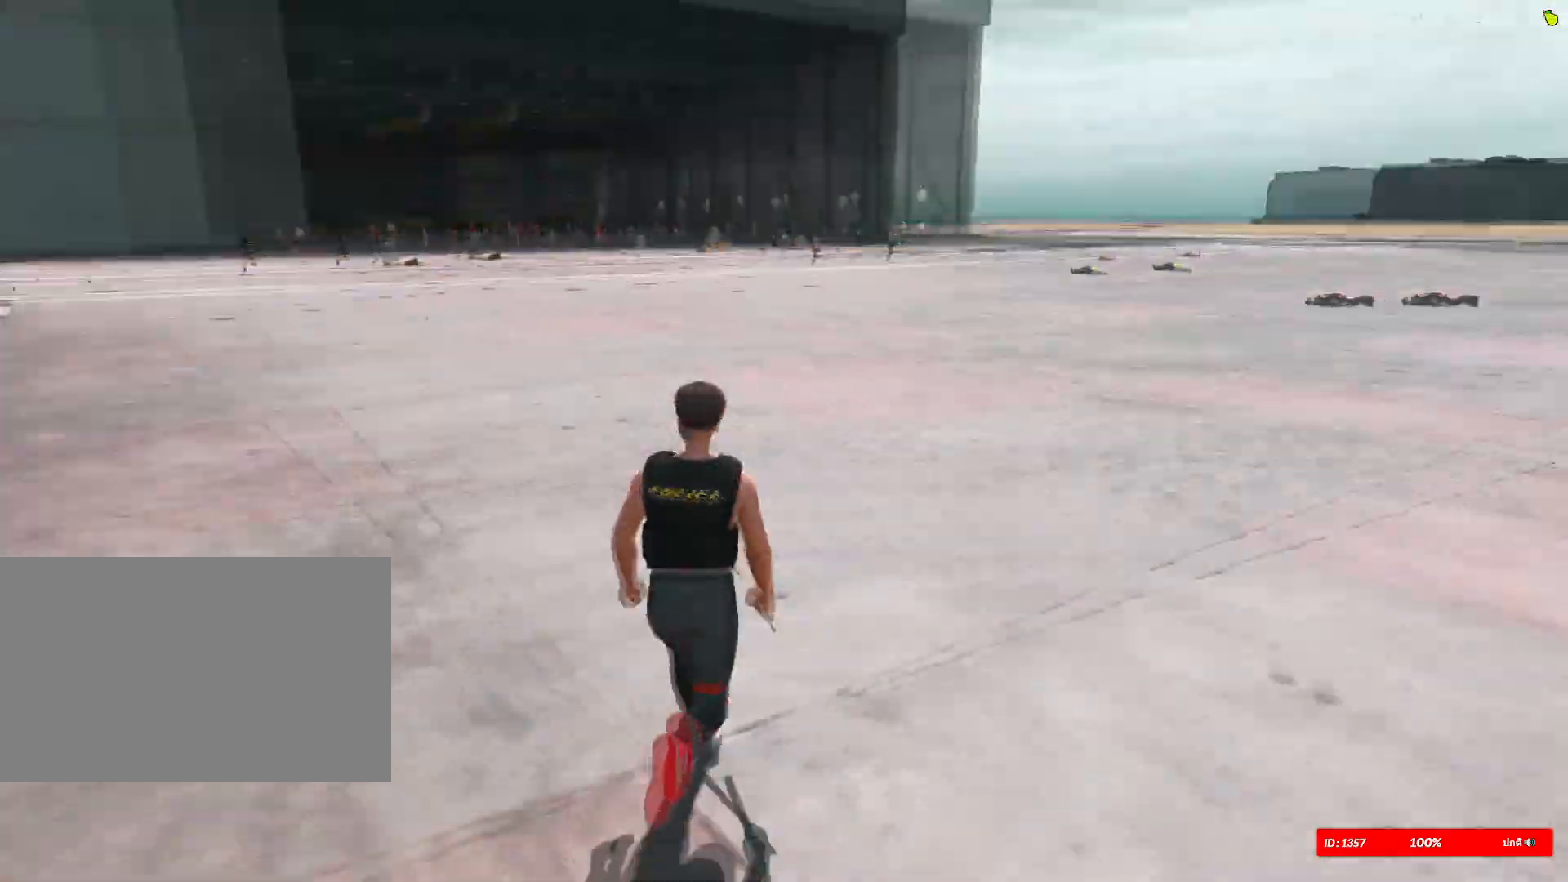
{"keys": ["d", "shift", "w"], "mouse": [], "mouse_move": "still", "events": []}
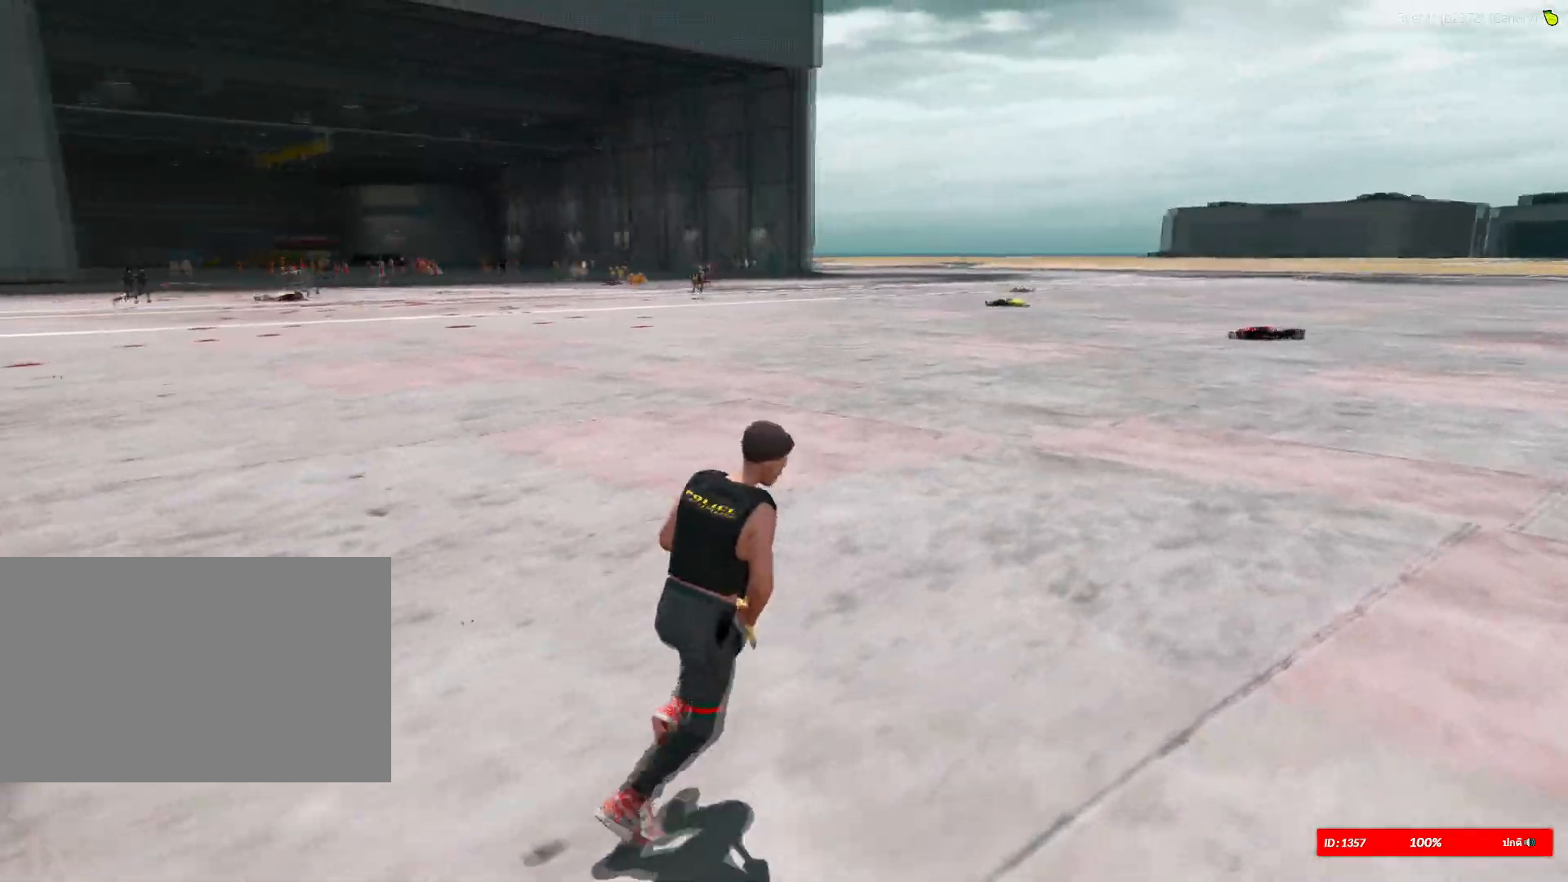
{"keys": ["d", "shift", "w"], "mouse": [], "mouse_move": "down", "events": [[200, "w", "up"], [400, "w", "down"]]}
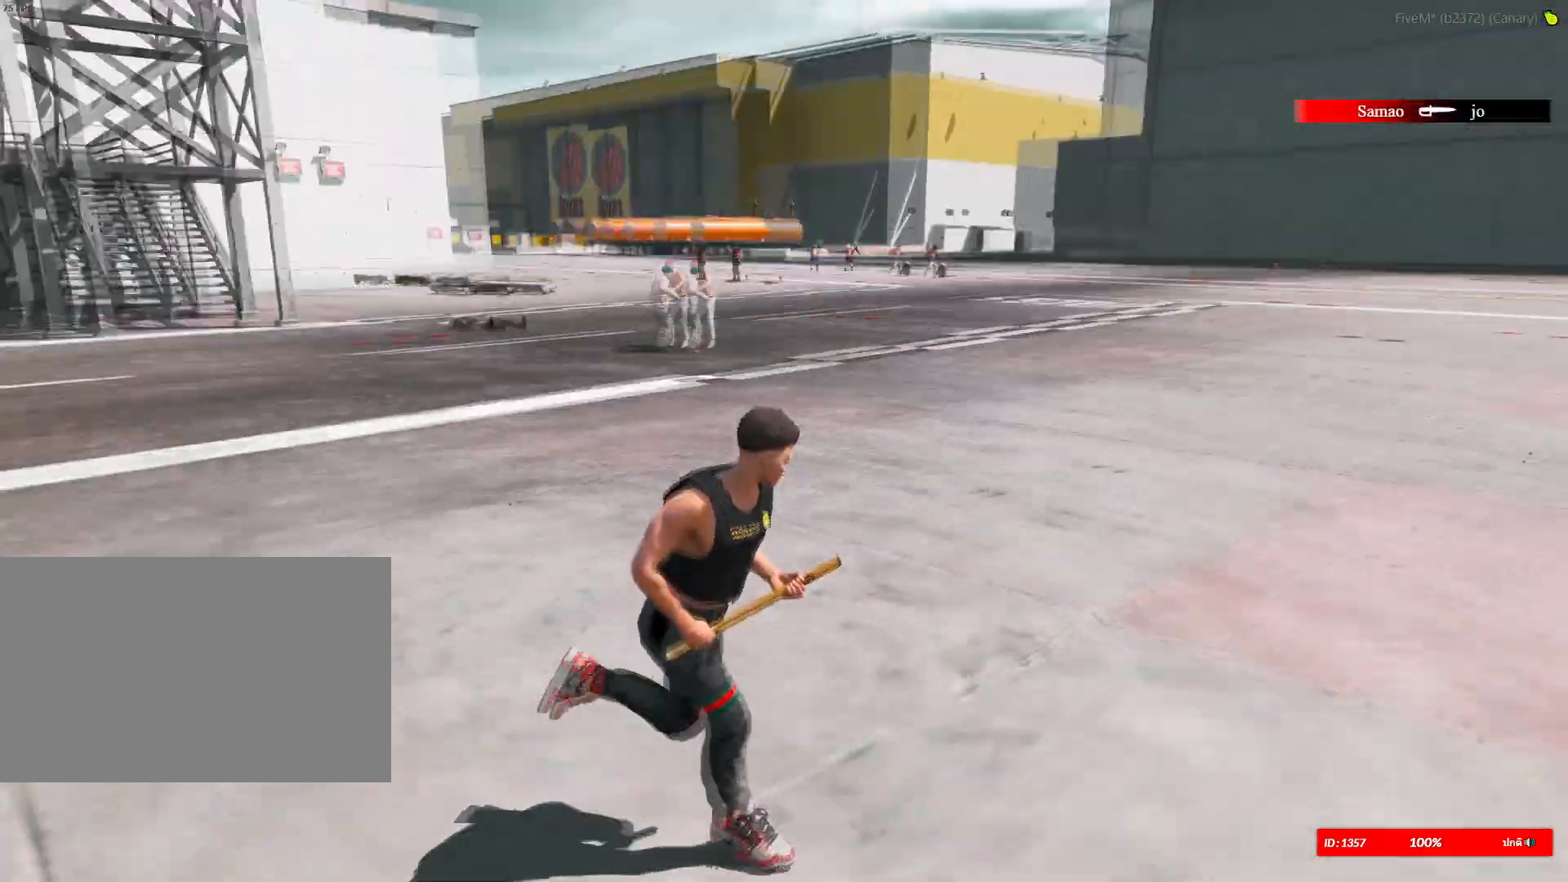
{"keys": ["d", "shift", "w"], "mouse": [], "mouse_move": "still", "events": []}
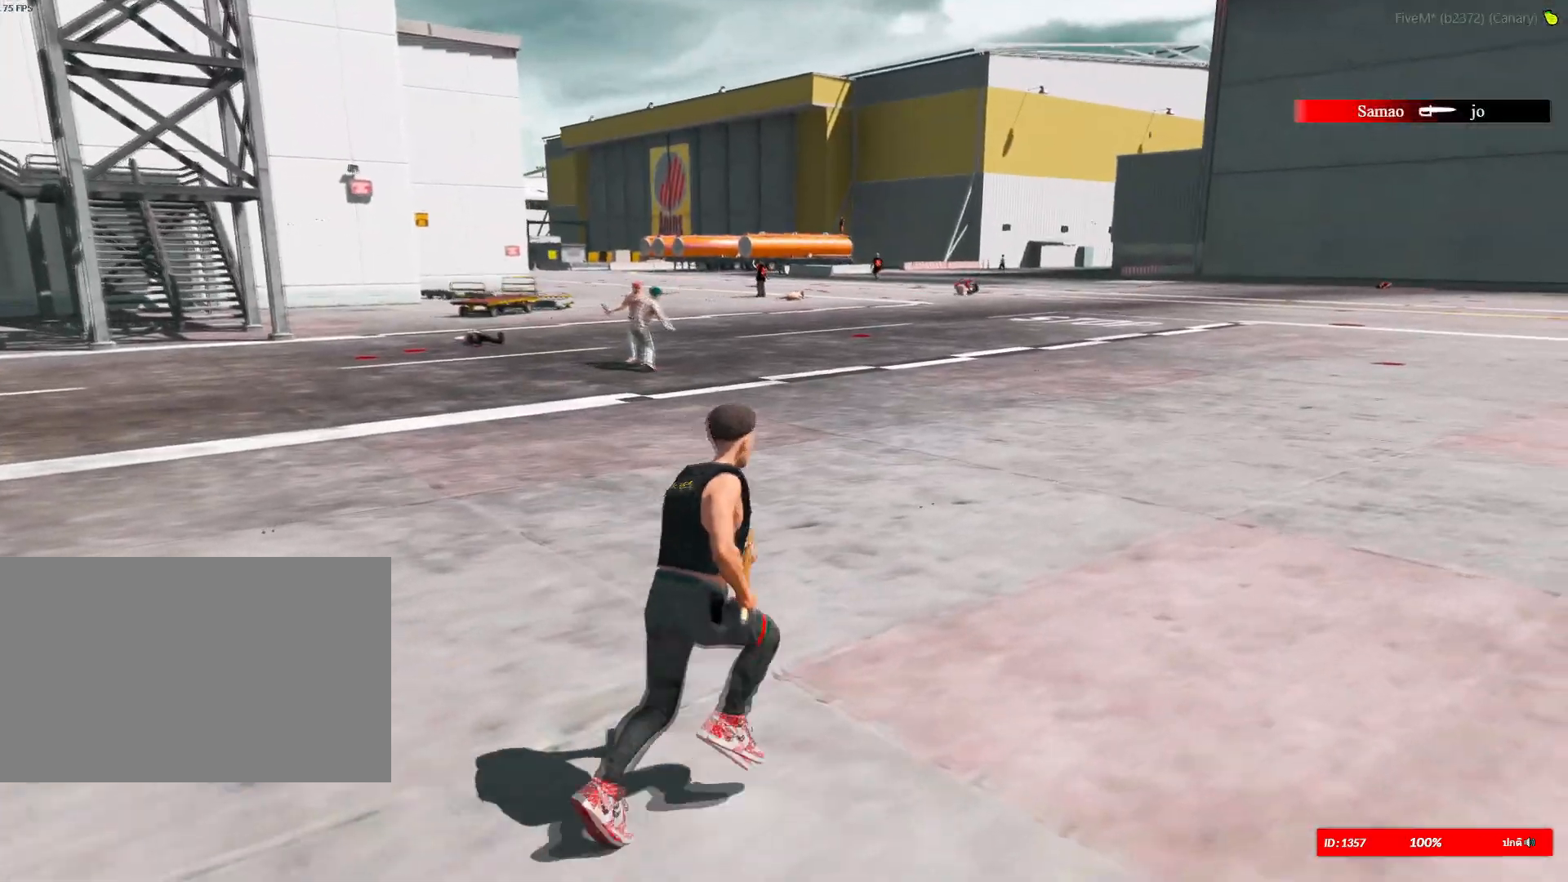
{"keys": ["d", "shift", "w"], "mouse": [], "mouse_move": "still", "events": []}
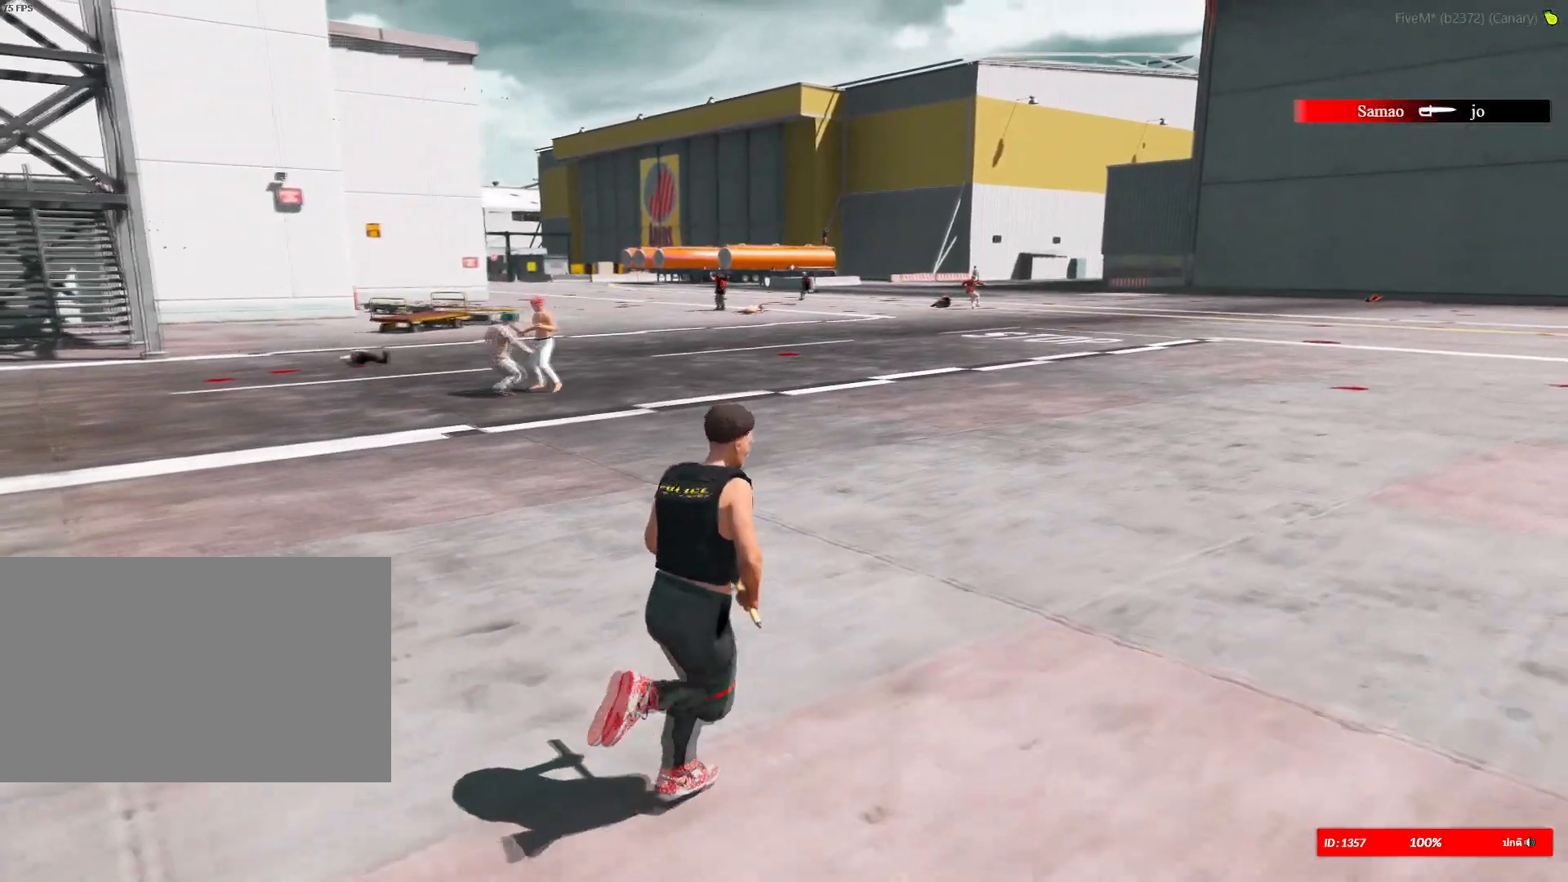
{"keys": ["d", "shift", "w"], "mouse": [], "mouse_move": "still", "events": []}
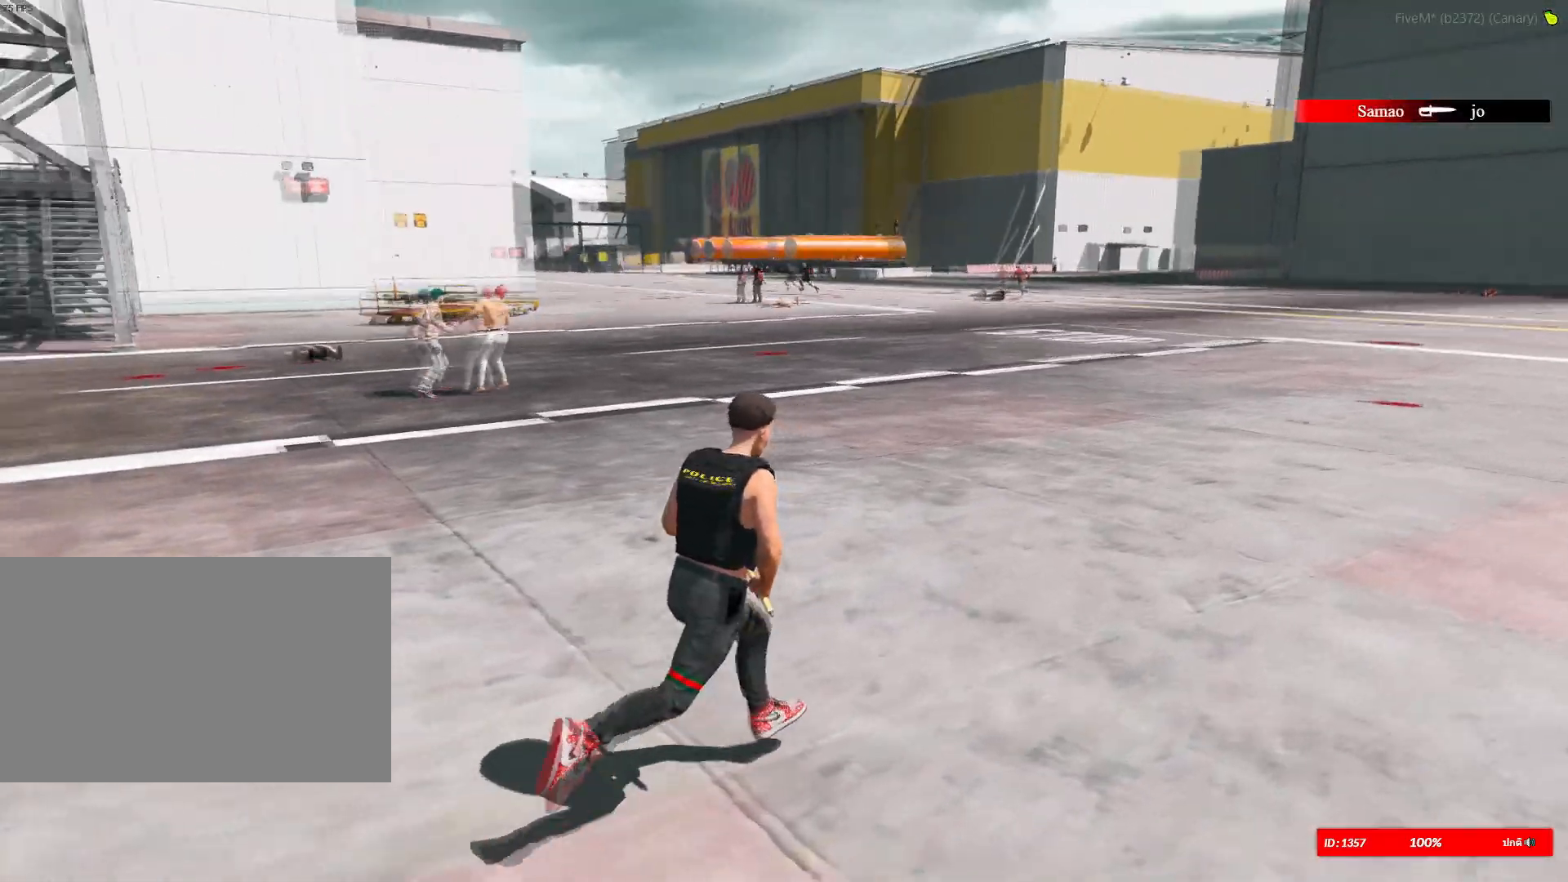
{"keys": ["d", "shift", "w"], "mouse": [], "mouse_move": "still", "events": []}
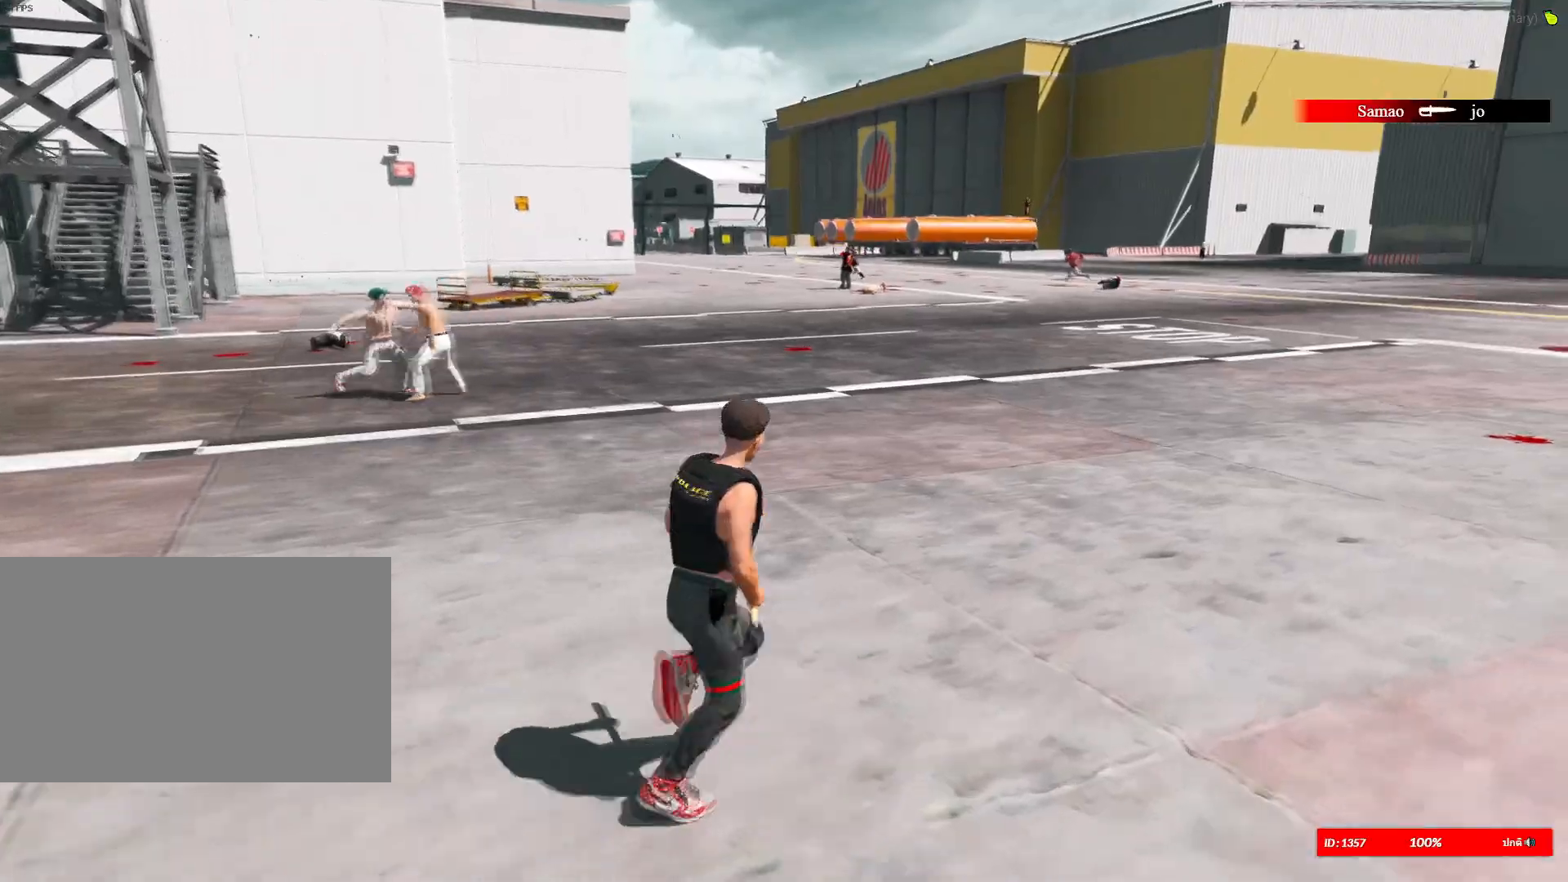
{"keys": ["d", "shift", "w"], "mouse": [], "mouse_move": "still", "events": []}
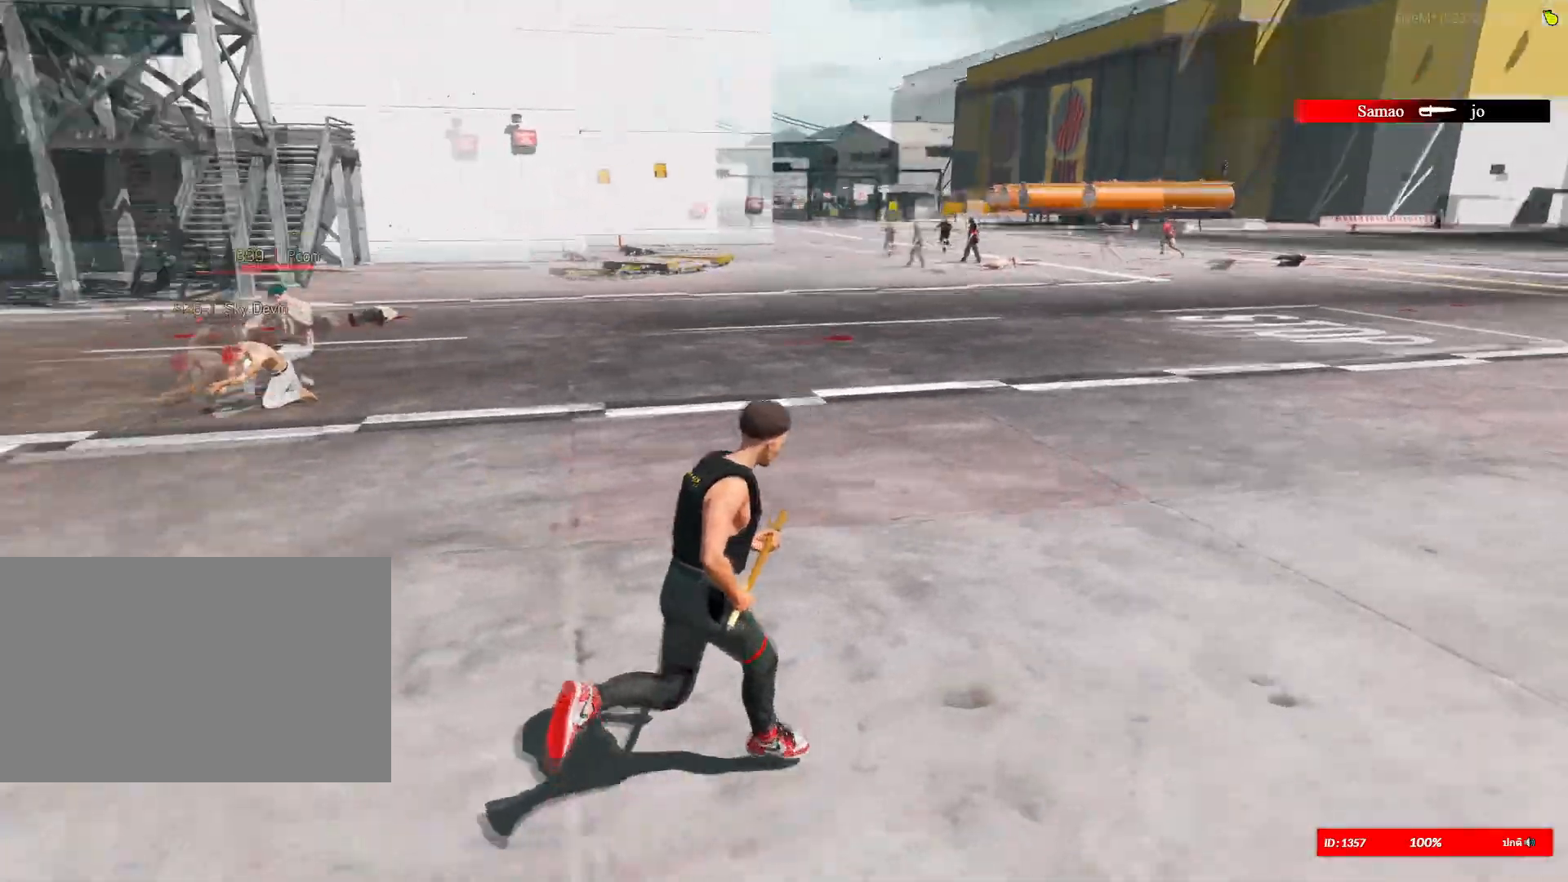
{"keys": ["d", "shift"], "mouse": [], "mouse_move": "still", "events": [[300, "w", "up"]]}
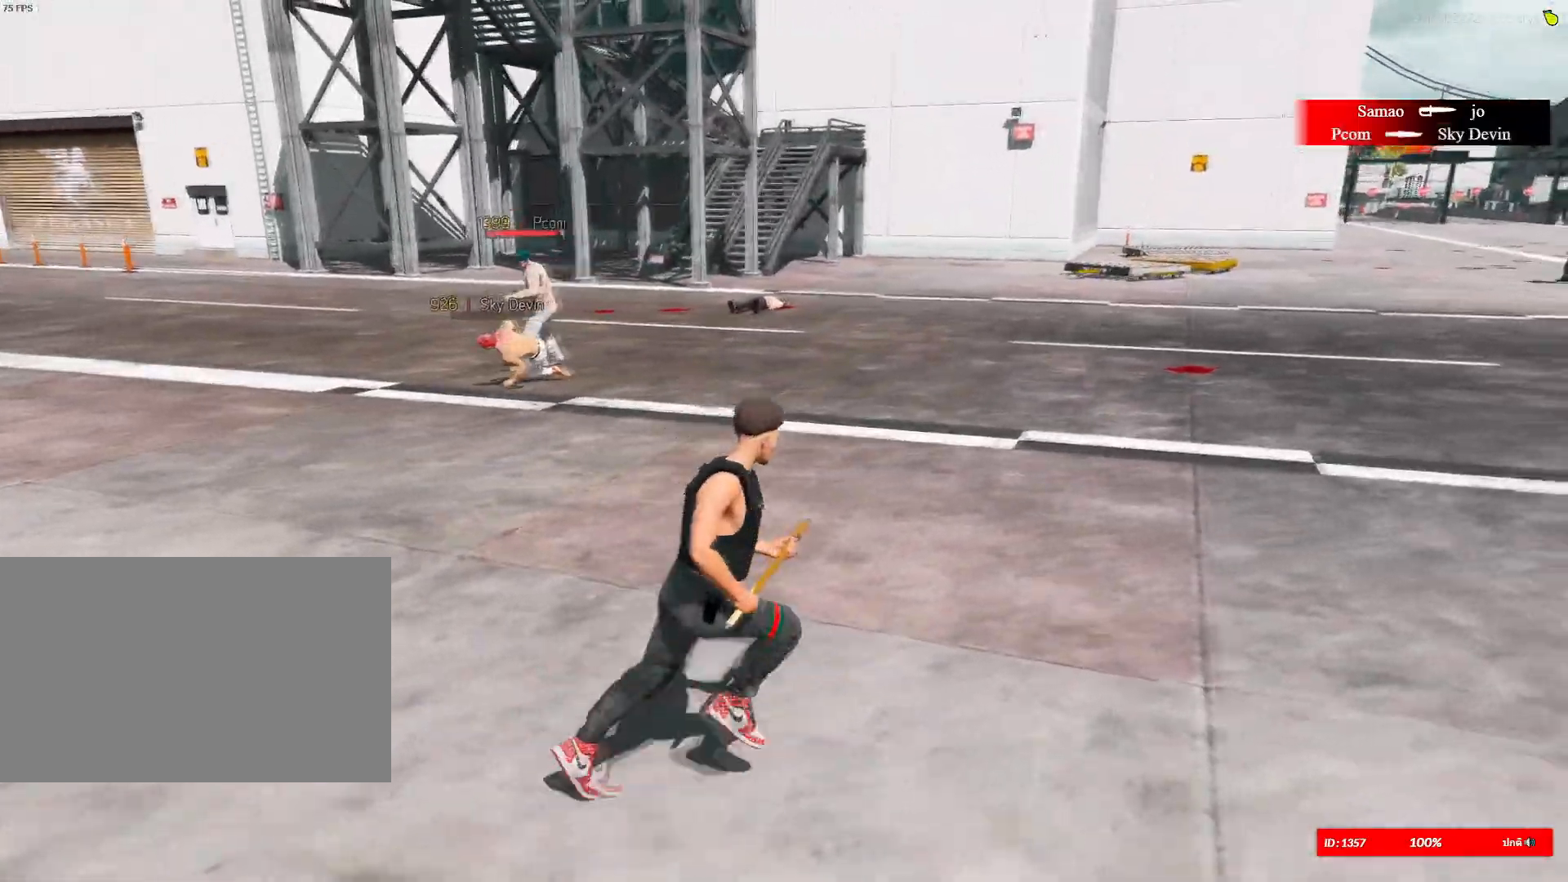
{"keys": ["shift", "w"], "mouse": [], "mouse_move": "up", "events": [[34, "w", "down"], [367, "d", "up"]]}
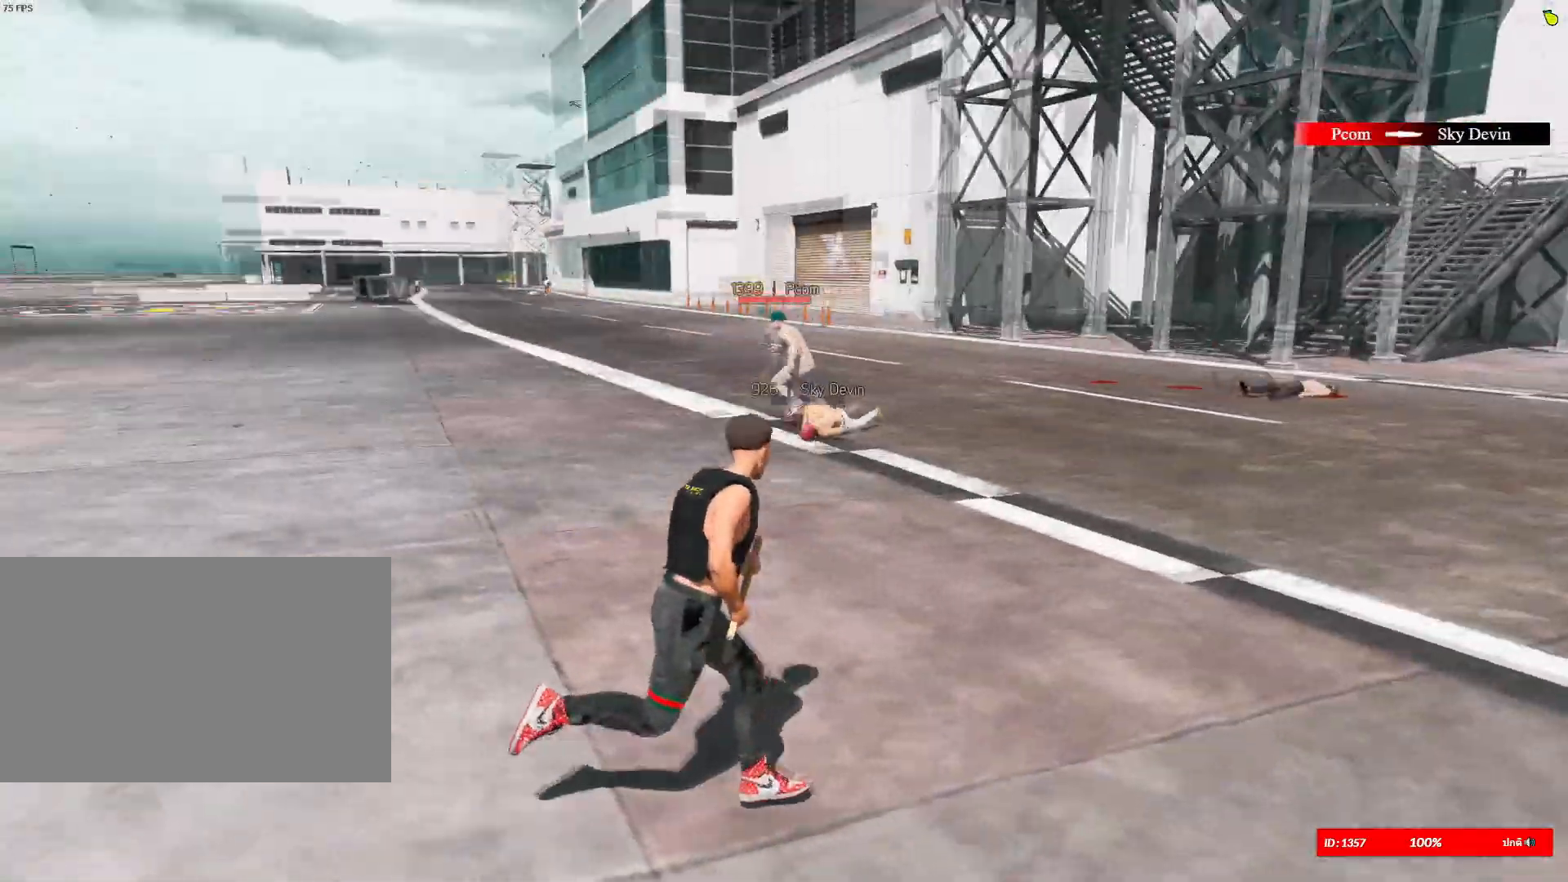
{"keys": ["shift", "w"], "mouse": [], "mouse_move": "still", "events": []}
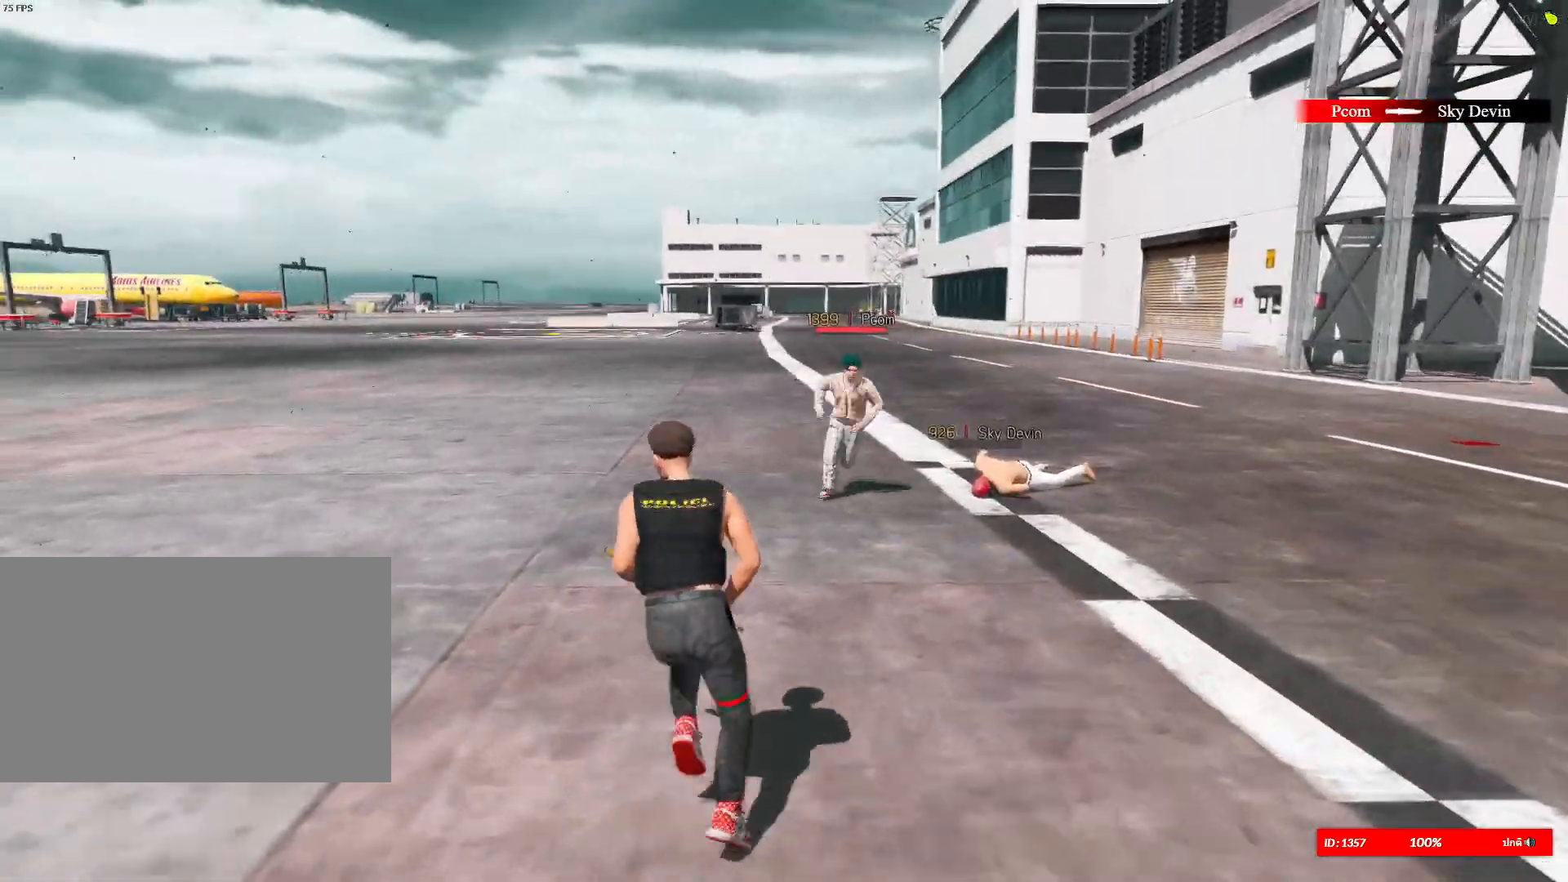
{"keys": ["shift", "w"], "mouse": [], "mouse_move": "up-right", "events": [[150, "mouse_right", "down"], [301, "mouse_right", "up"], [351, "mouse_left", "down"], [484, "mouse_left", "up"]]}
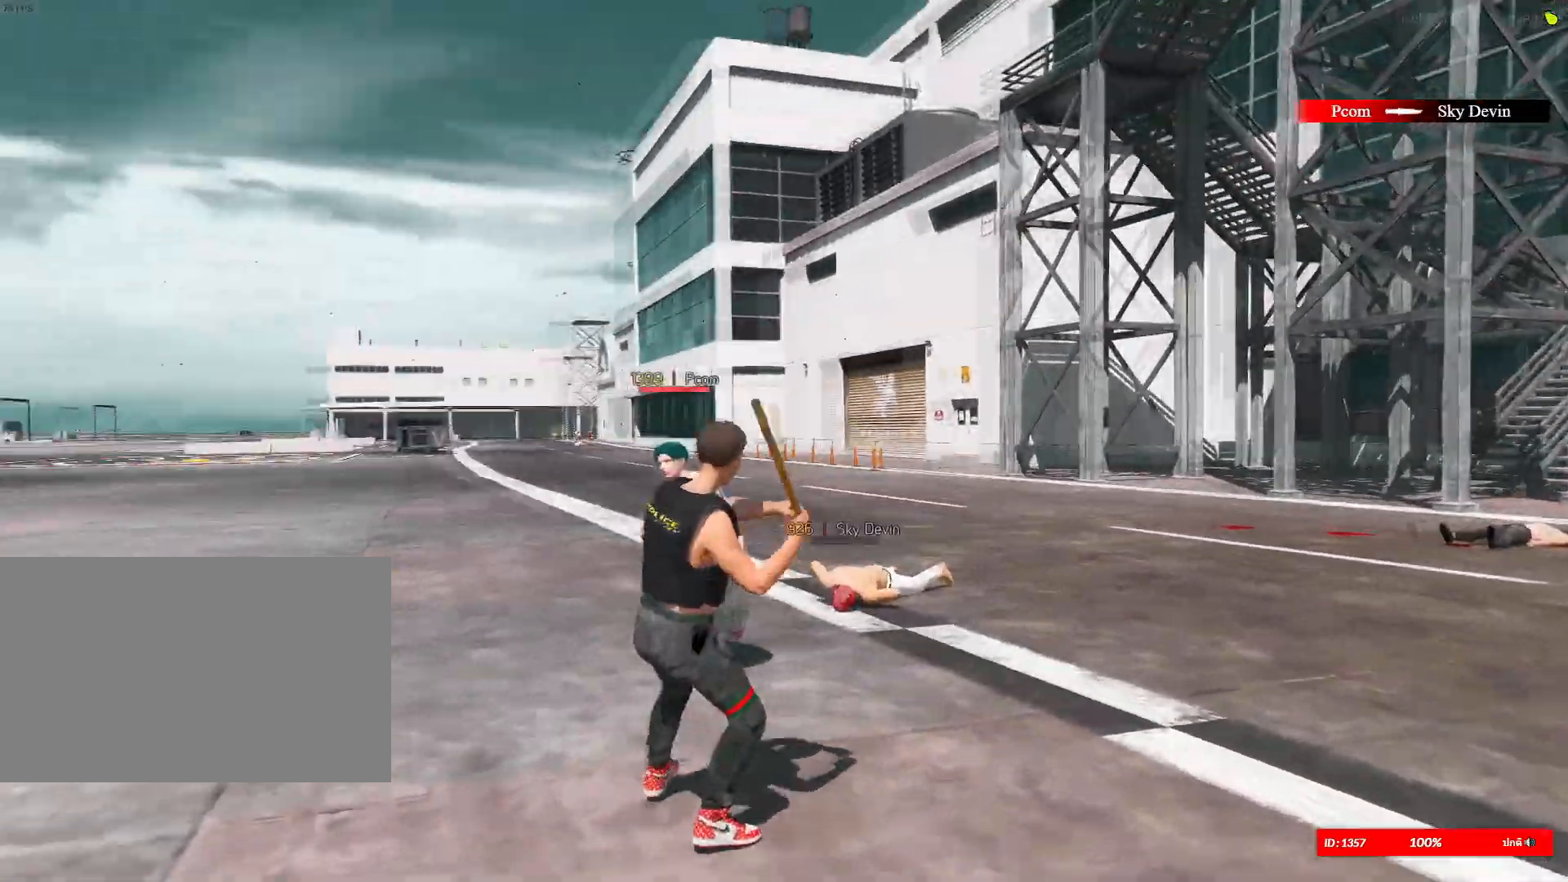
{"keys": ["d", "shift", "w"], "mouse": ["left"], "mouse_move": "right", "events": [[33, "mouse_left", "down"], [133, "mouse_left", "up"], [167, "mouse_left", "down"], [500, "d", "down"]]}
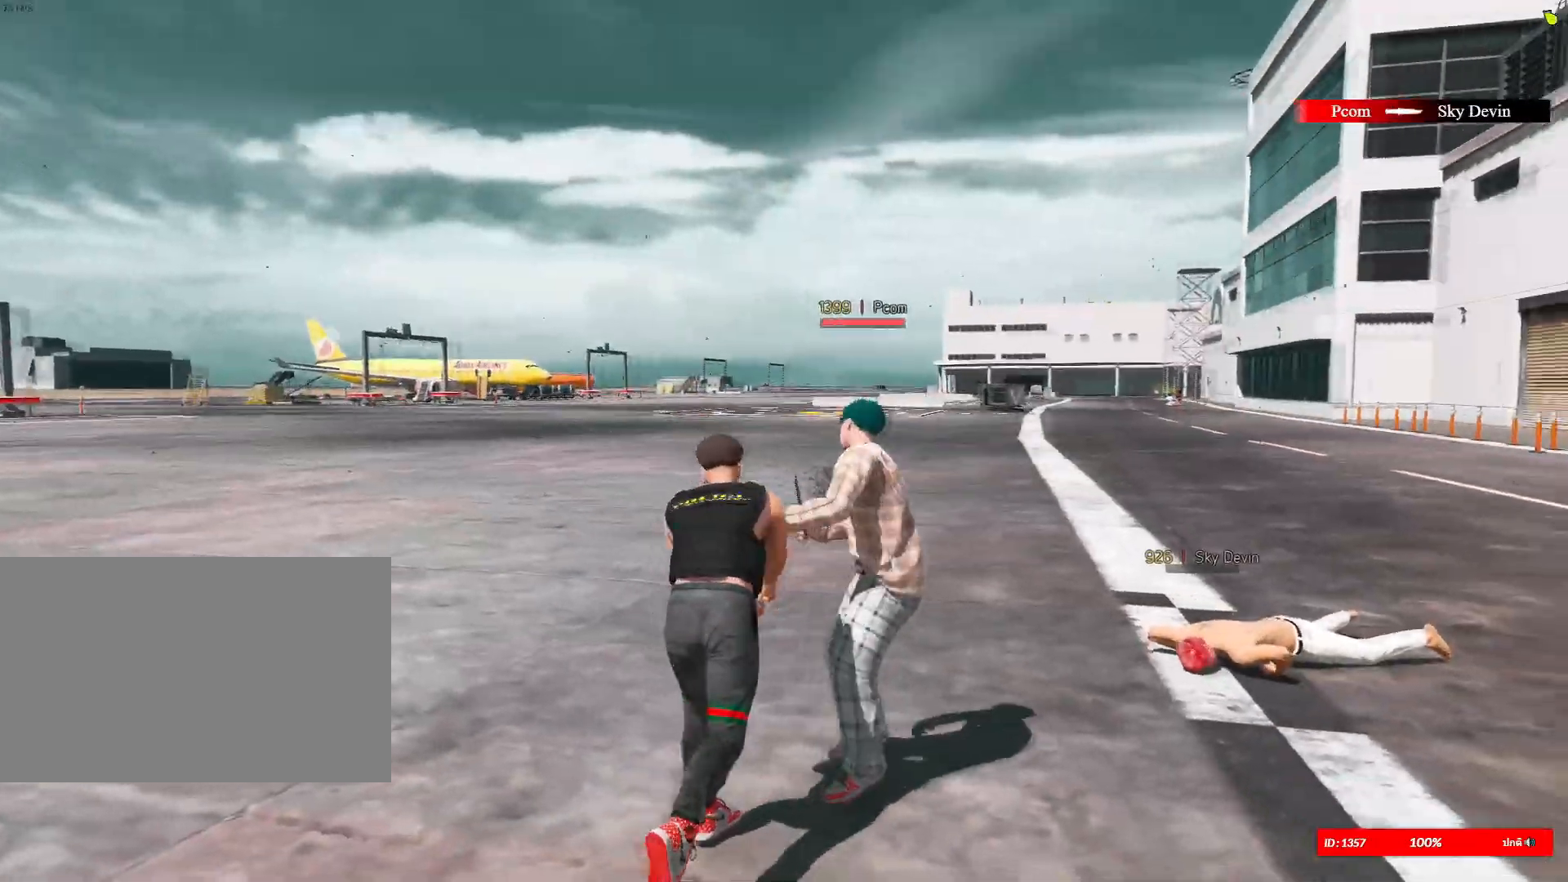
{"keys": ["d", "s", "shift", "space"], "mouse": ["right"], "mouse_move": "right", "events": [[50, "mouse_left", "up"], [50, "w", "up"], [134, "mouse_right", "down"], [201, "space", "down"], [234, "s", "down"]]}
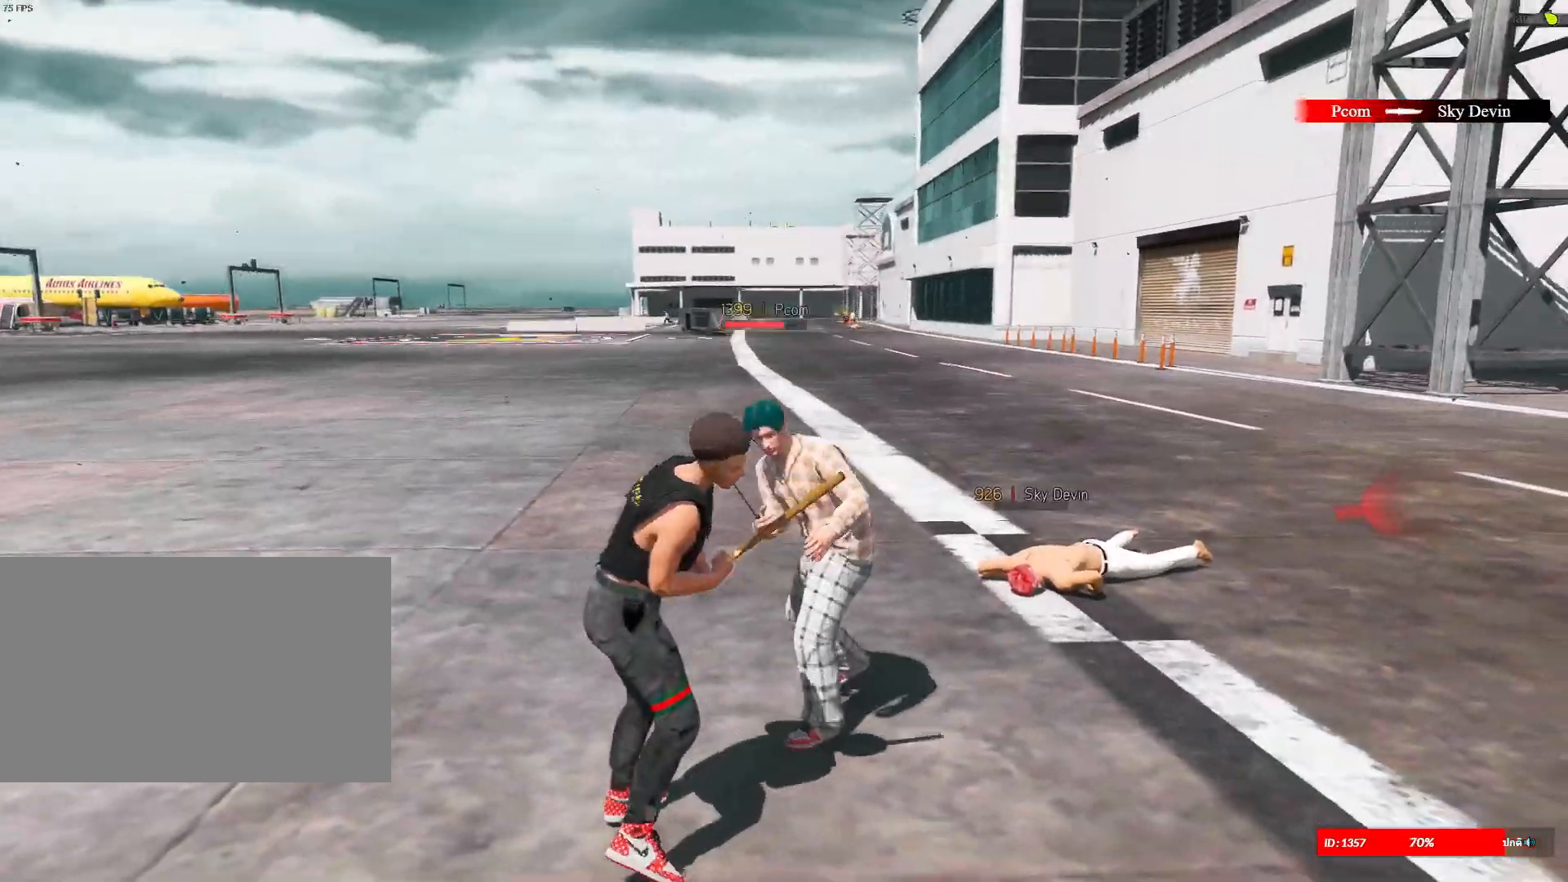
{"keys": ["a", "d", "s", "shift", "space"], "mouse": ["right"], "mouse_move": "right", "events": [[117, "a", "down"], [250, "space", "up"], [300, "space", "down"]]}
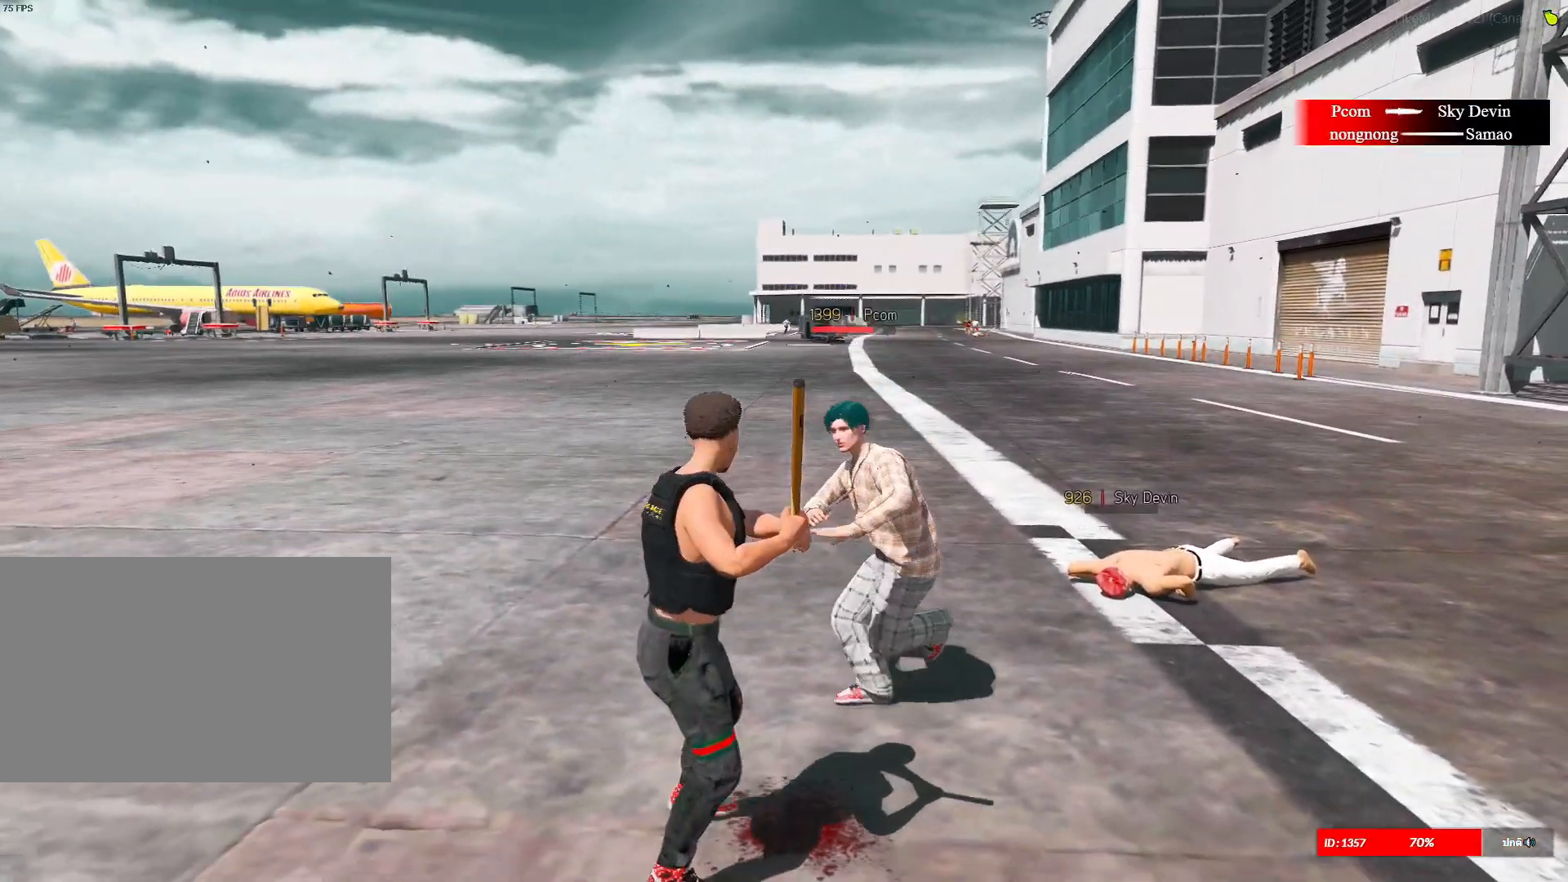
{"keys": ["shift", "w"], "mouse": [], "mouse_move": "up-right", "events": [[317, "a", "up"], [317, "s", "up"], [367, "mouse_right", "up"], [367, "space", "up"], [401, "d", "up"], [401, "mouse_left", "down"], [401, "w", "down"], [501, "mouse_left", "up"]]}
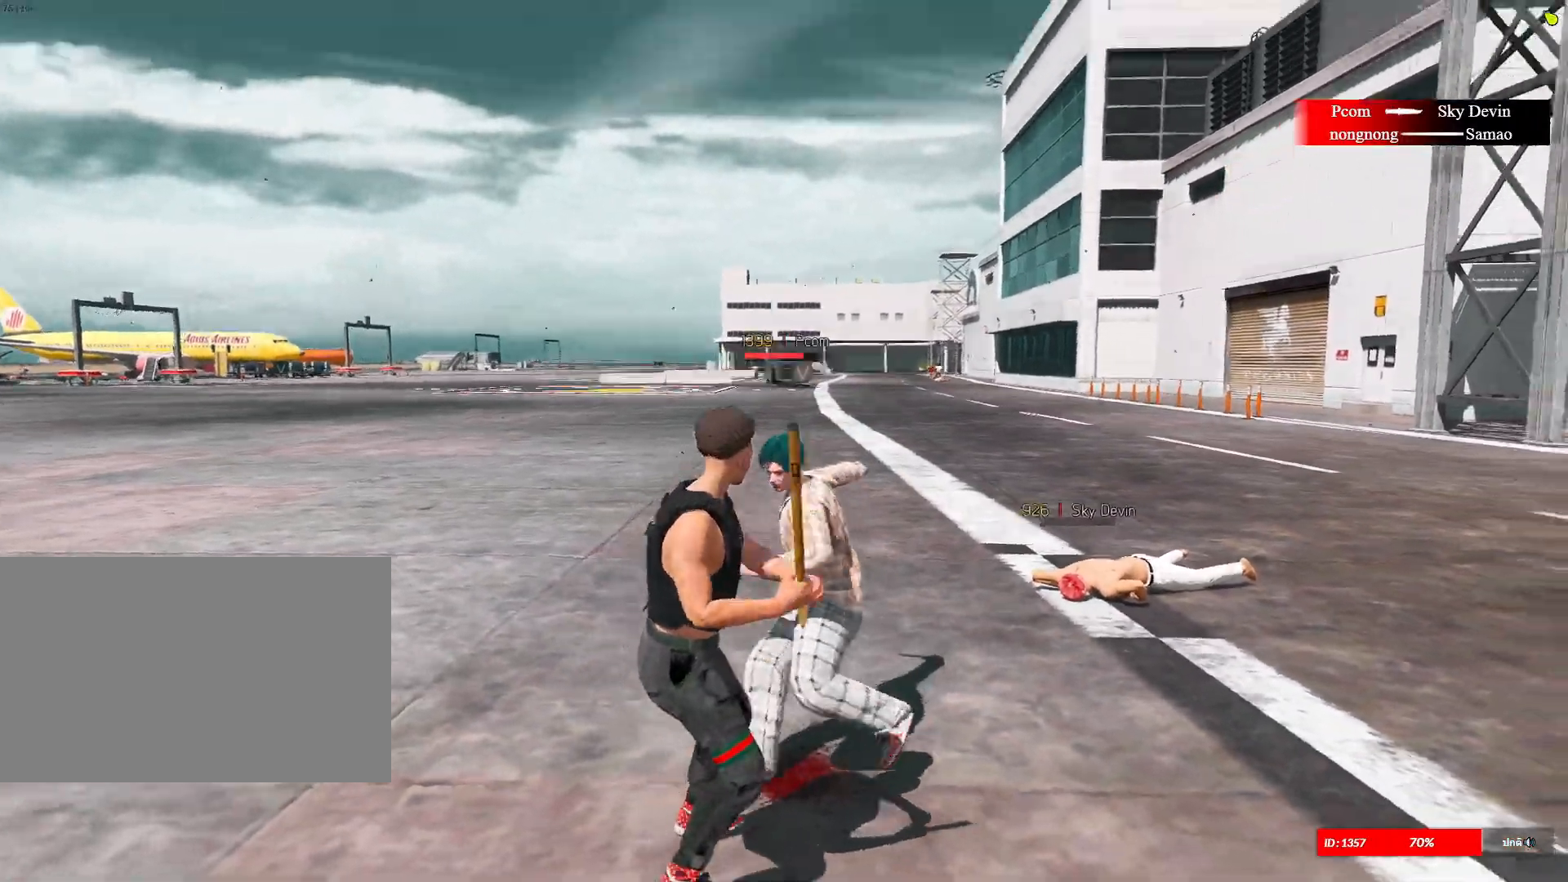
{"keys": ["d", "shift", "space"], "mouse": ["left"], "mouse_move": "right", "events": [[100, "mouse_left", "down"], [183, "mouse_left", "up"], [233, "mouse_left", "down"], [384, "d", "down"], [467, "space", "down"], [467, "w", "up"]]}
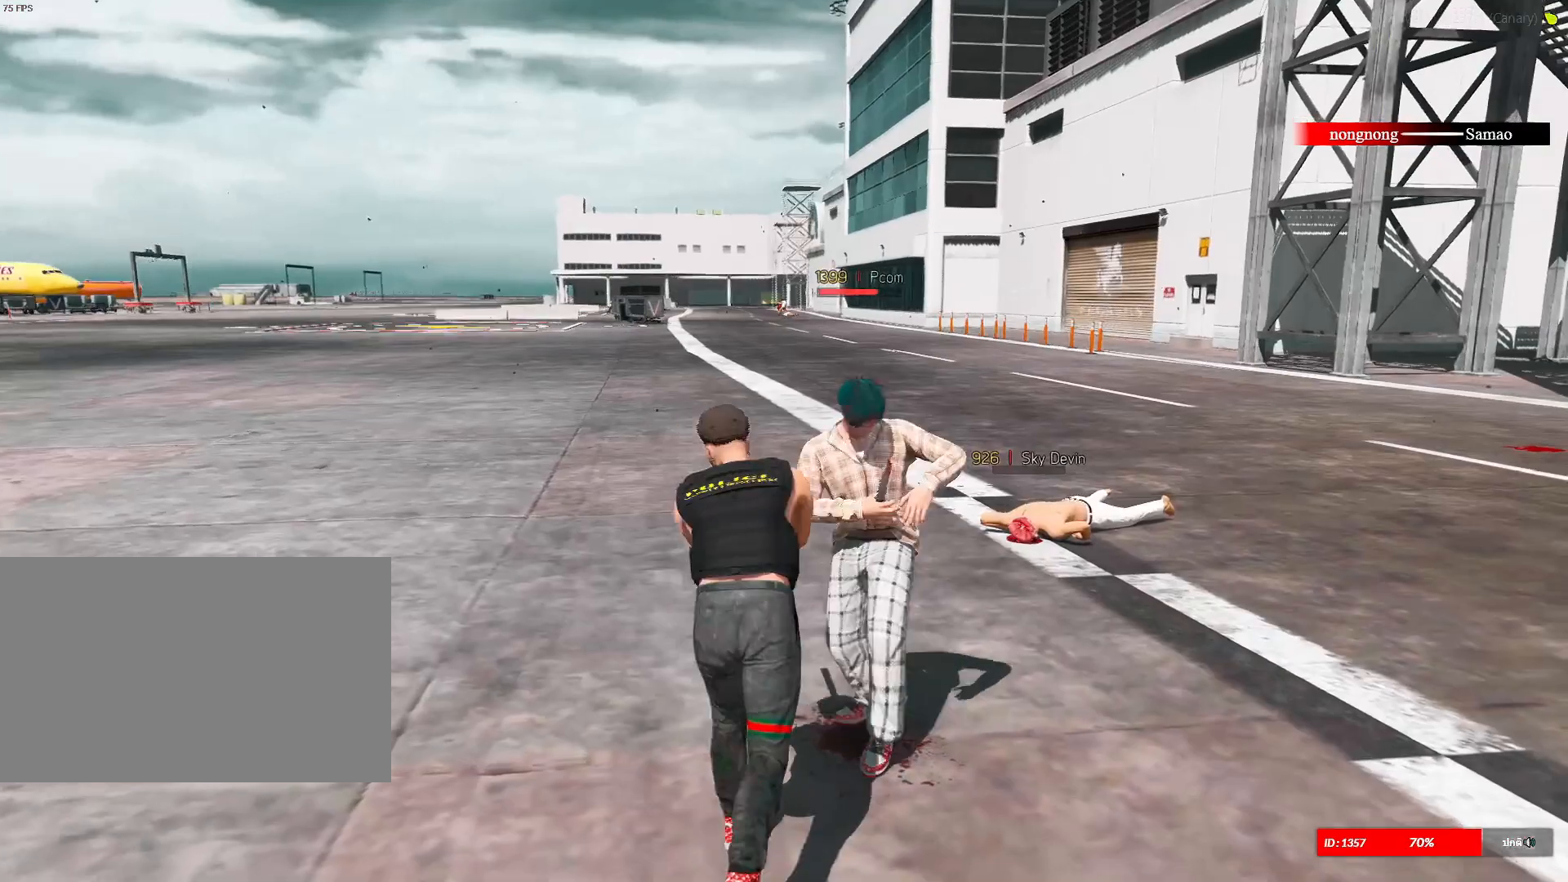
{"keys": ["a", "d", "s", "shift", "space"], "mouse": ["right"], "mouse_move": "still", "events": [[17, "mouse_left", "up"], [117, "mouse_right", "down"], [117, "s", "down"], [484, "a", "down"]]}
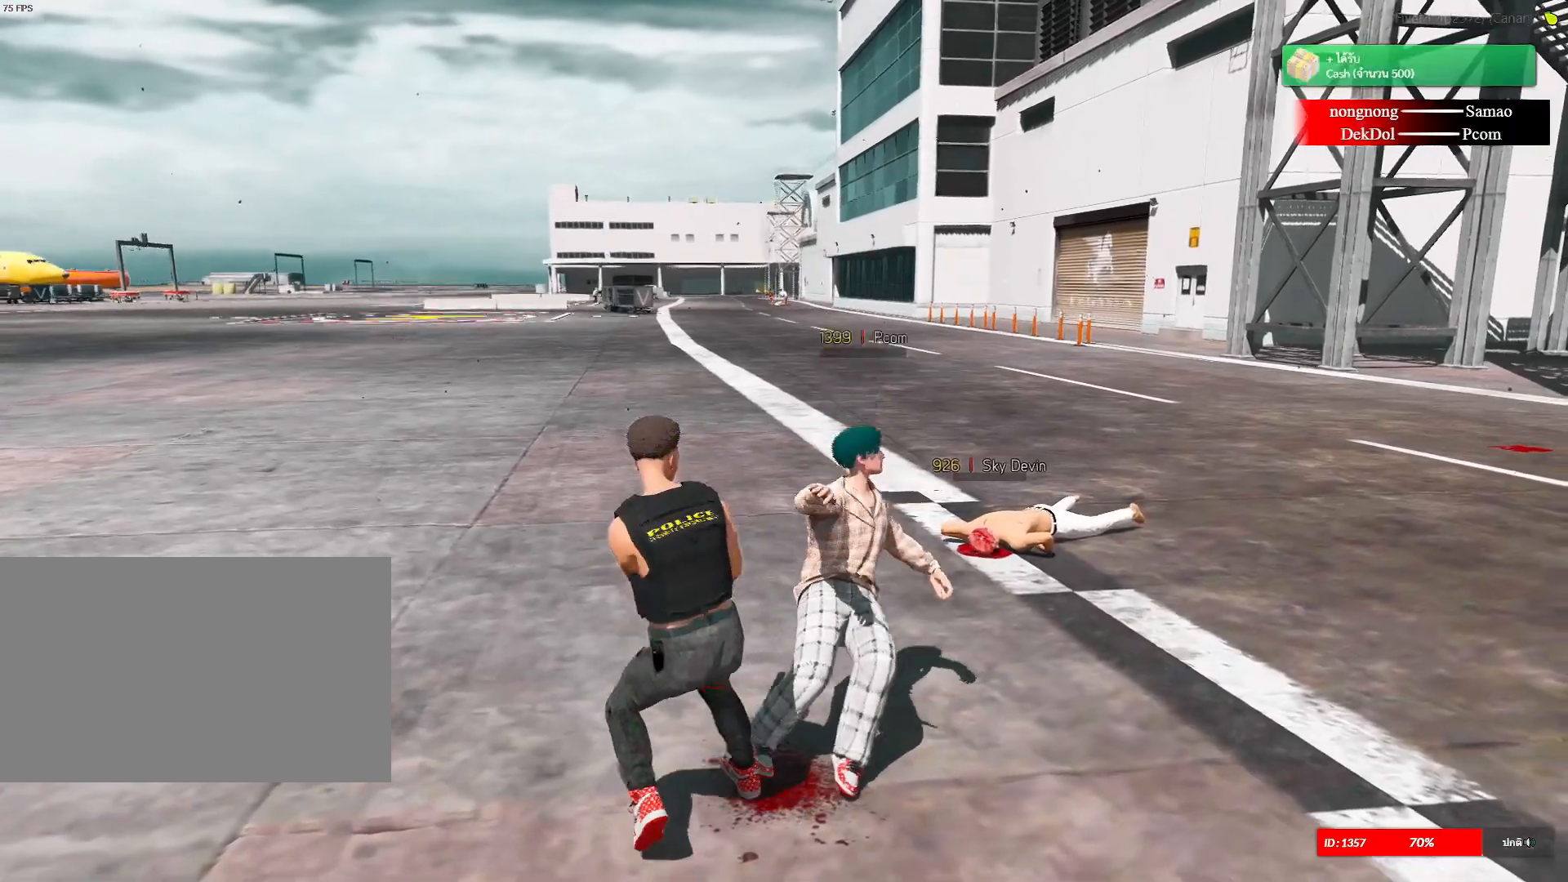
{"keys": ["3", "a", "shift"], "mouse": [], "mouse_move": "right", "events": [[50, "mouse_right", "up"], [50, "space", "up"], [150, "d", "up"], [284, "s", "up"], [467, "3", "down"]]}
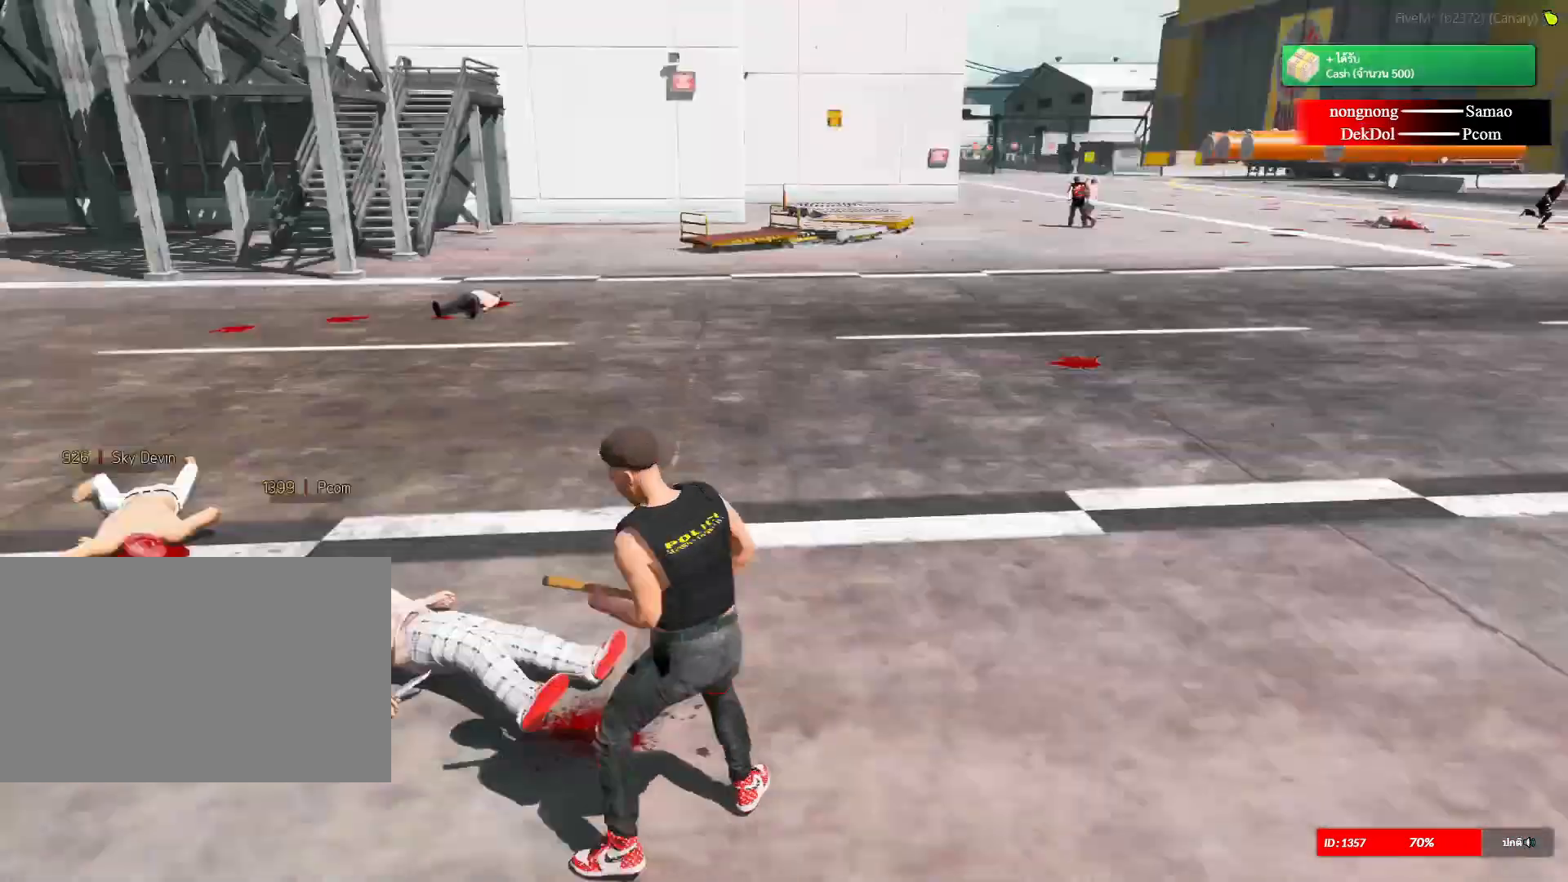
{"keys": ["shift", "w"], "mouse": [], "mouse_move": "still", "events": [[66, "w", "down"], [116, "3", "up"], [217, "a", "up"]]}
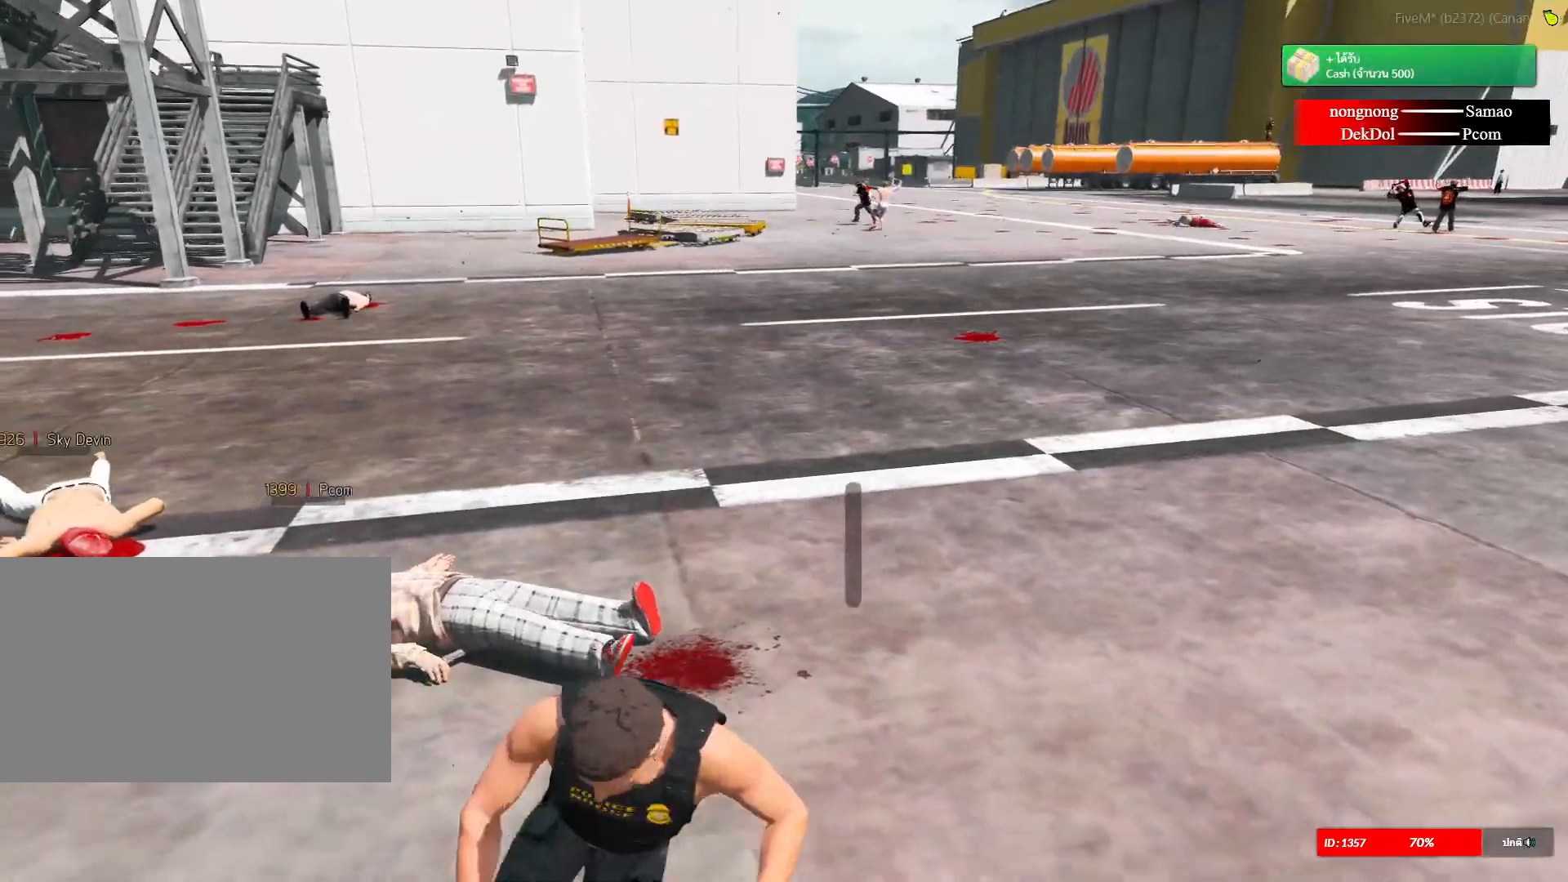
{"keys": ["d", "shift", "w"], "mouse": [], "mouse_move": "still", "events": [[150, "d", "down"]]}